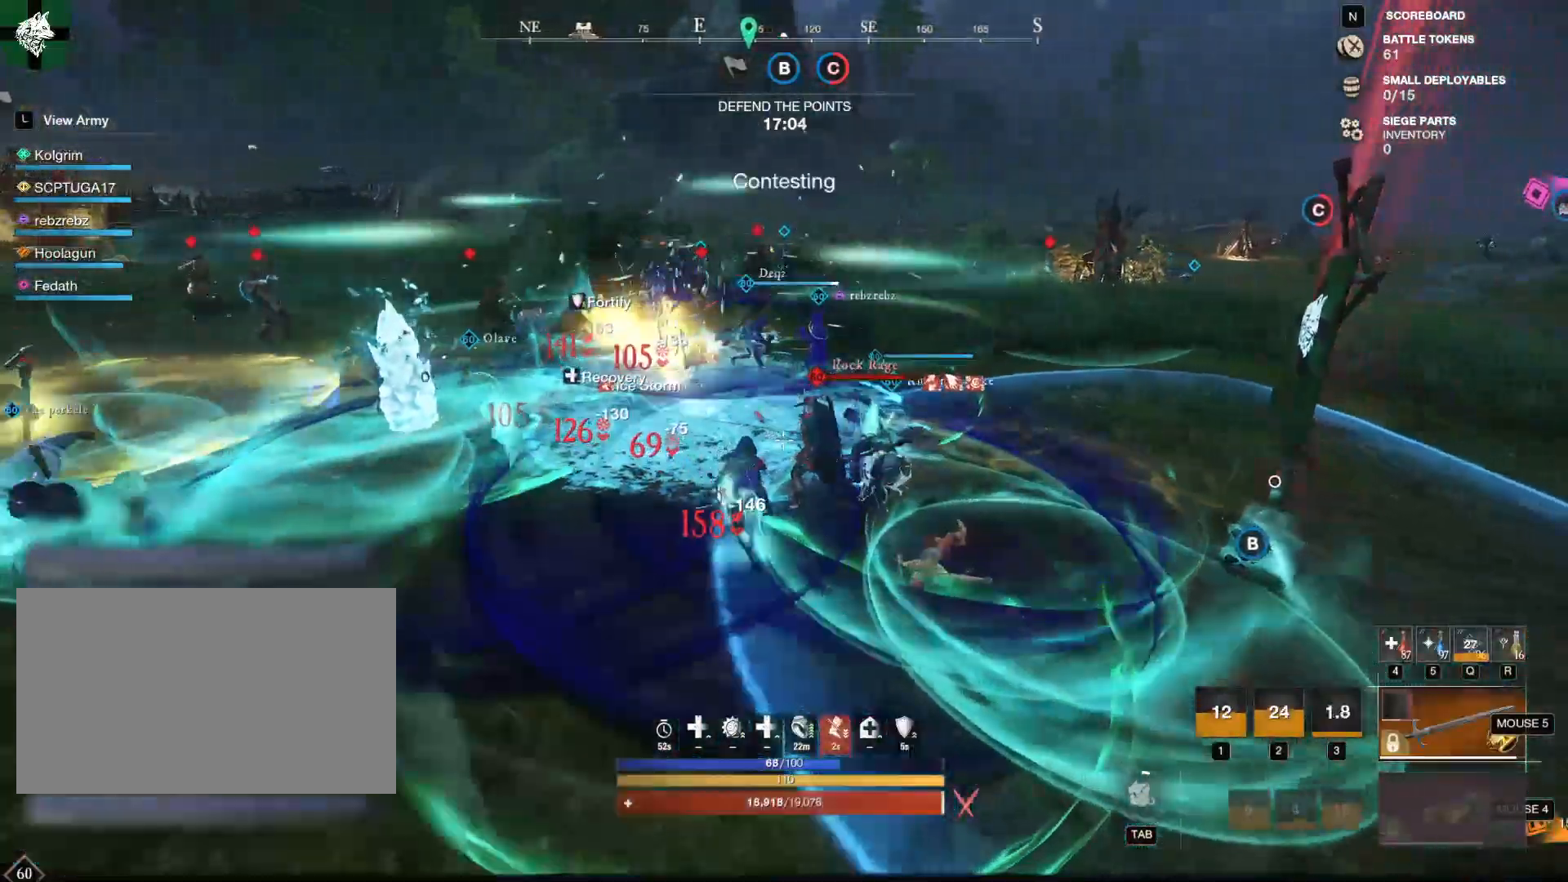
Gameplay with keyboard and mouse; each line is a JSON object with the keys and mouse buttons held at the frame after it. "events" lists presses ("down") and releases ("up") of "1", "2", "3", "4", "5", "a", "alt", "b", "c", "ctrl", "d", "e", "f", "g", "q", "r", "s", "shift", "space", "t", "tab", "tilde", "v", "w", "x", "z", "mouse_left", "mouse_wheel", "mouse_right", "mouse_mb4" and "mouse_mb5" between this image and that frame as [ms after this image, input, new state], when the widget could be followed in between. "mouse_left", "mouse_wheel", "mouse_right", "mouse_mb4", "mouse_mb5" = the "left", "wheel", "right", "mb4", "mb5" buttons of the "mouse" list. No other keys are recorded. "wheel" means that the mouse wheel is clicked or scrolled. Mouse movement is not recorded.
{"keys": ["d", "s"], "mouse": [], "events": [[50, "shift", "down"], [150, "shift", "up"]]}
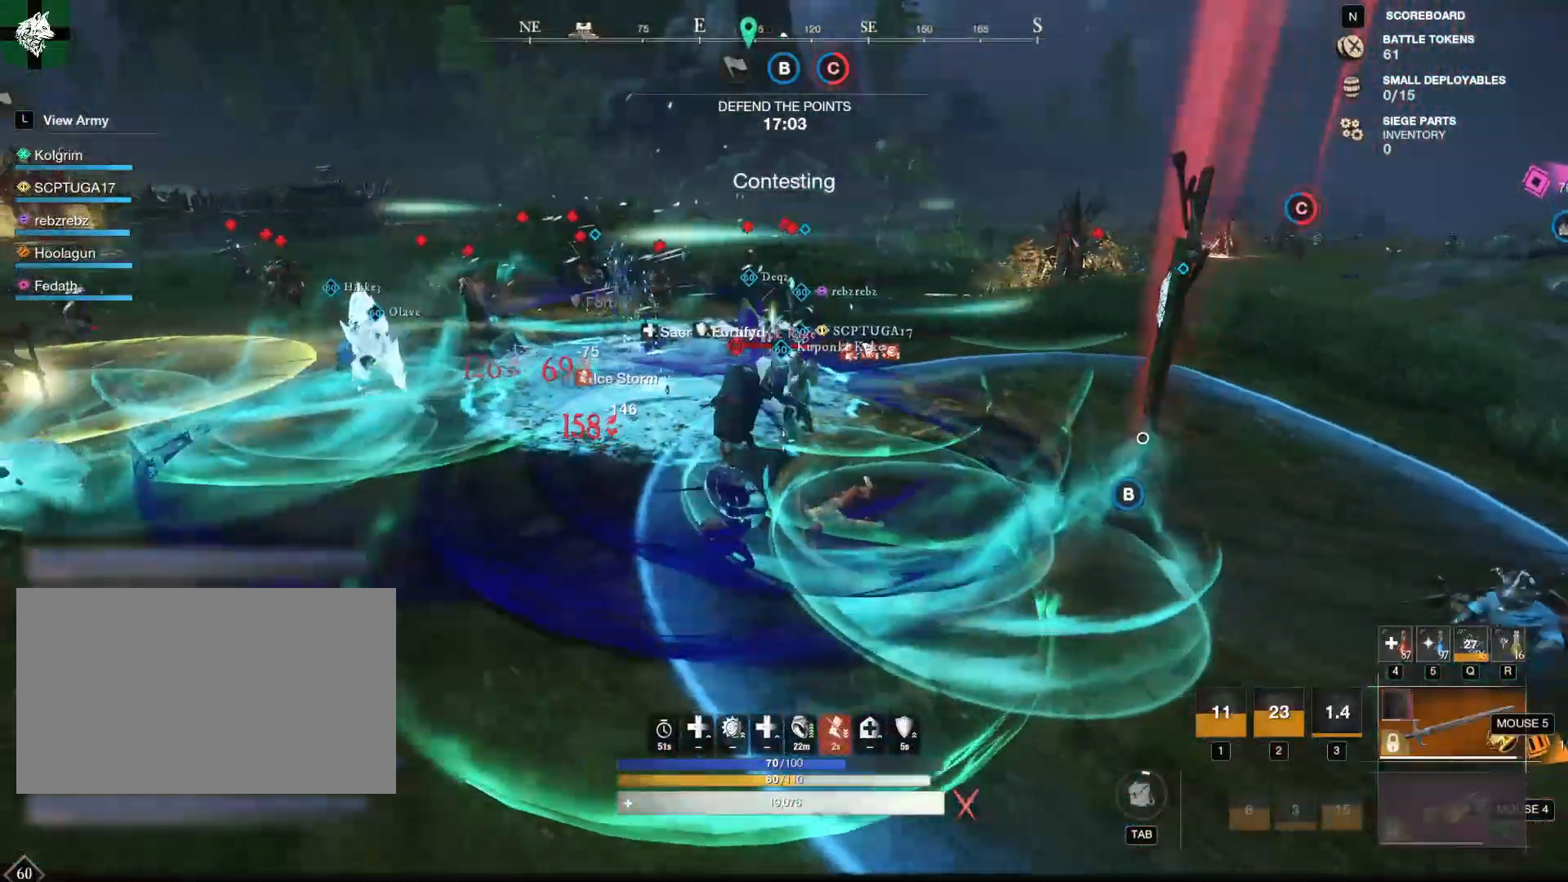
{"keys": ["w"], "mouse": ["left"], "events": [[34, "s", "up"], [418, "w", "down"], [468, "d", "up"], [468, "mouse_left", "down"]]}
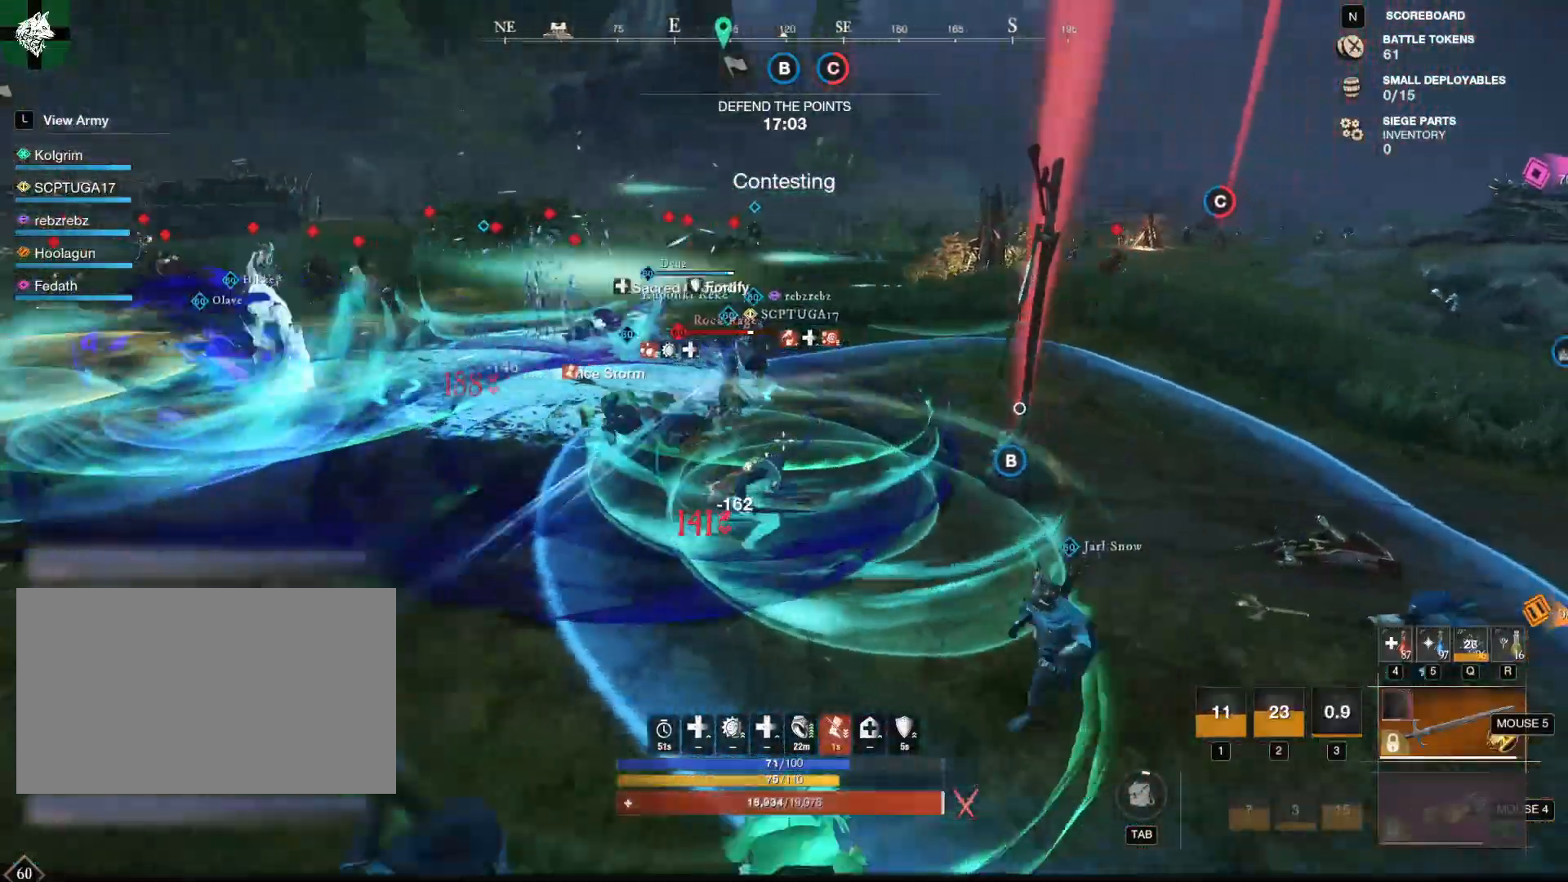
{"keys": ["w"], "mouse": ["left"], "events": []}
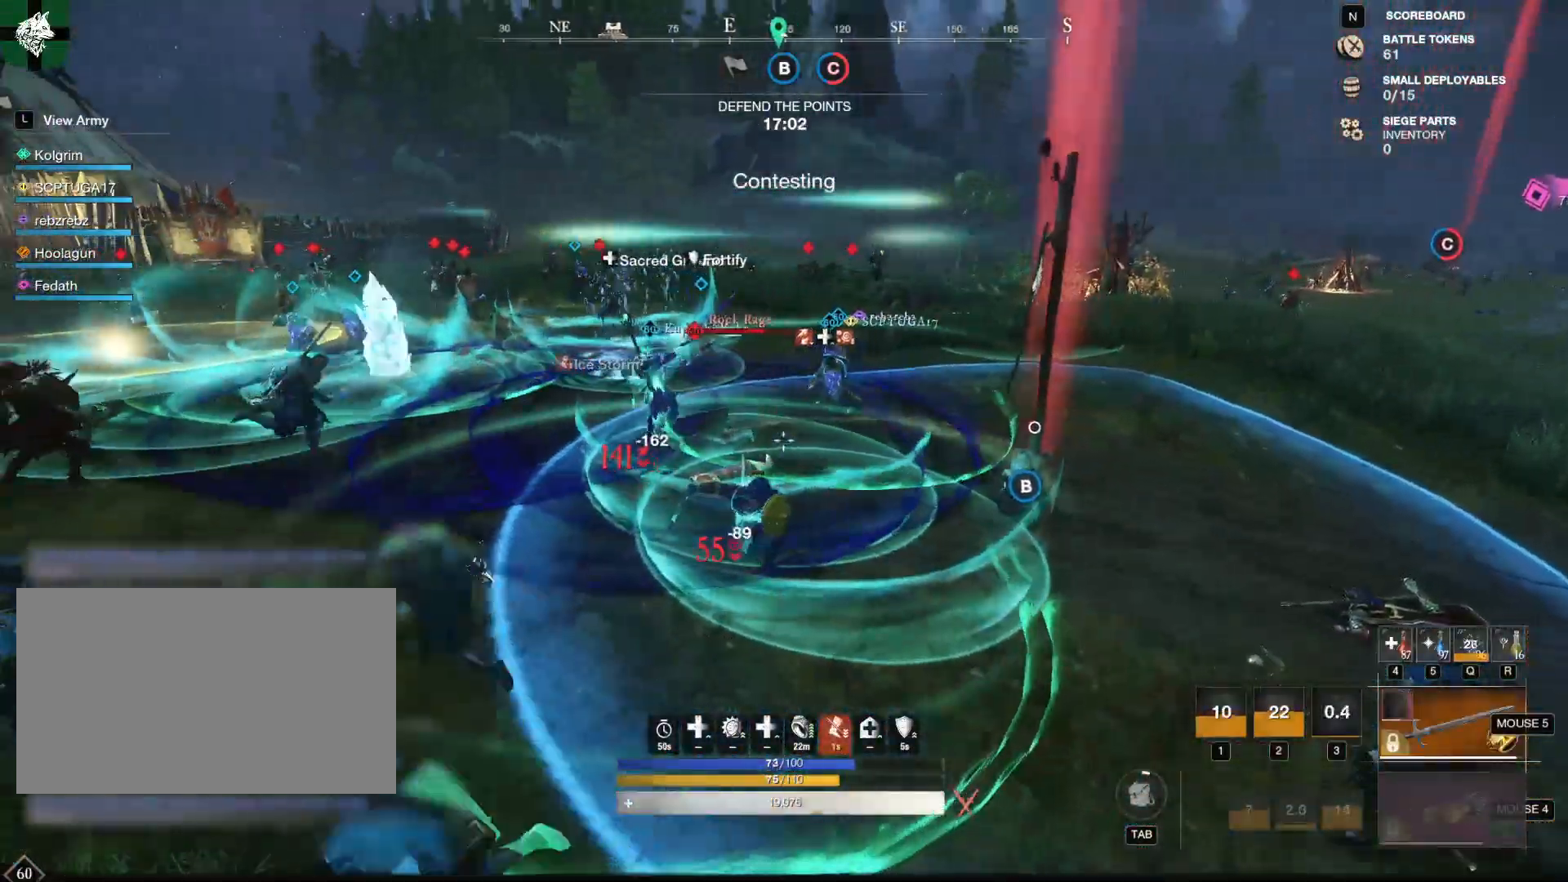
{"keys": ["w"], "mouse": ["left"], "events": []}
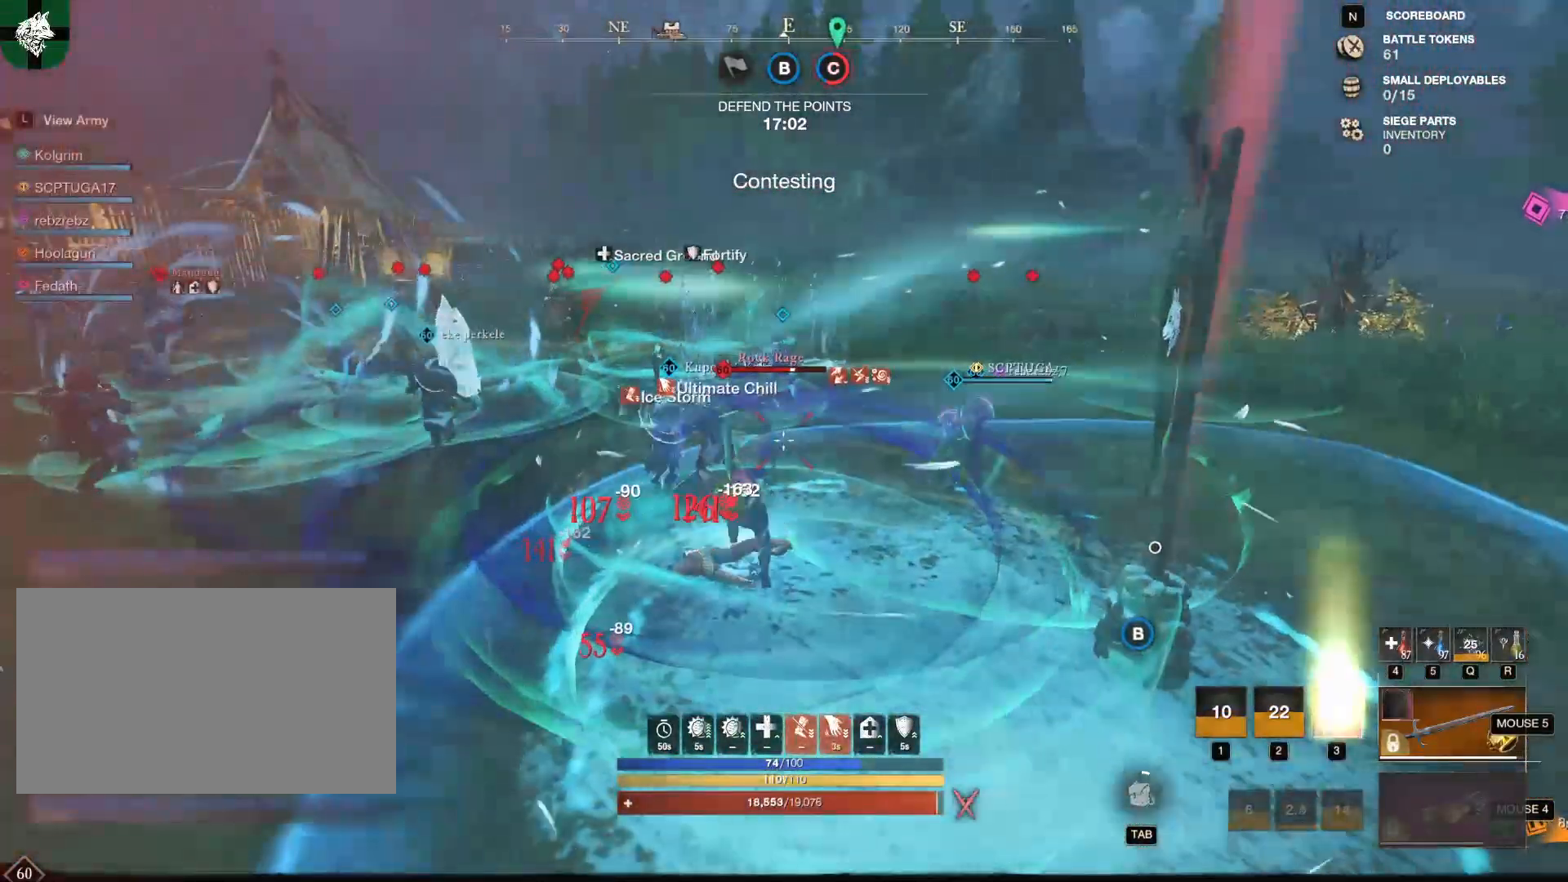
{"keys": ["s"], "mouse": ["left"], "events": [[234, "w", "up"], [317, "s", "down"], [367, "mouse_left", "up"], [467, "mouse_left", "down"]]}
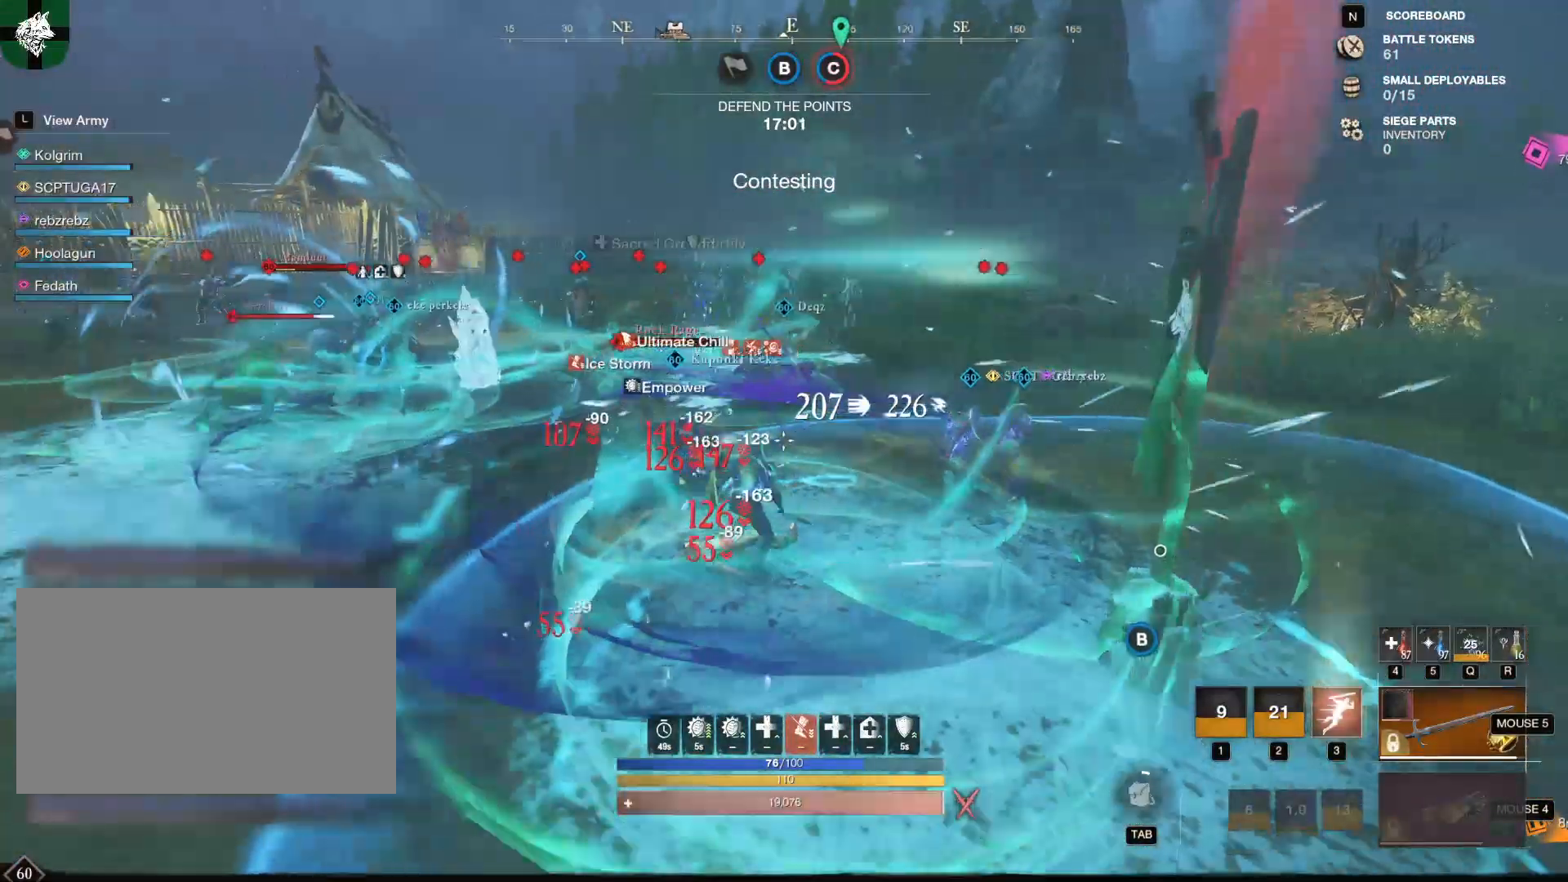
{"keys": ["a"], "mouse": ["left"], "events": [[384, "a", "down"], [434, "s", "up"]]}
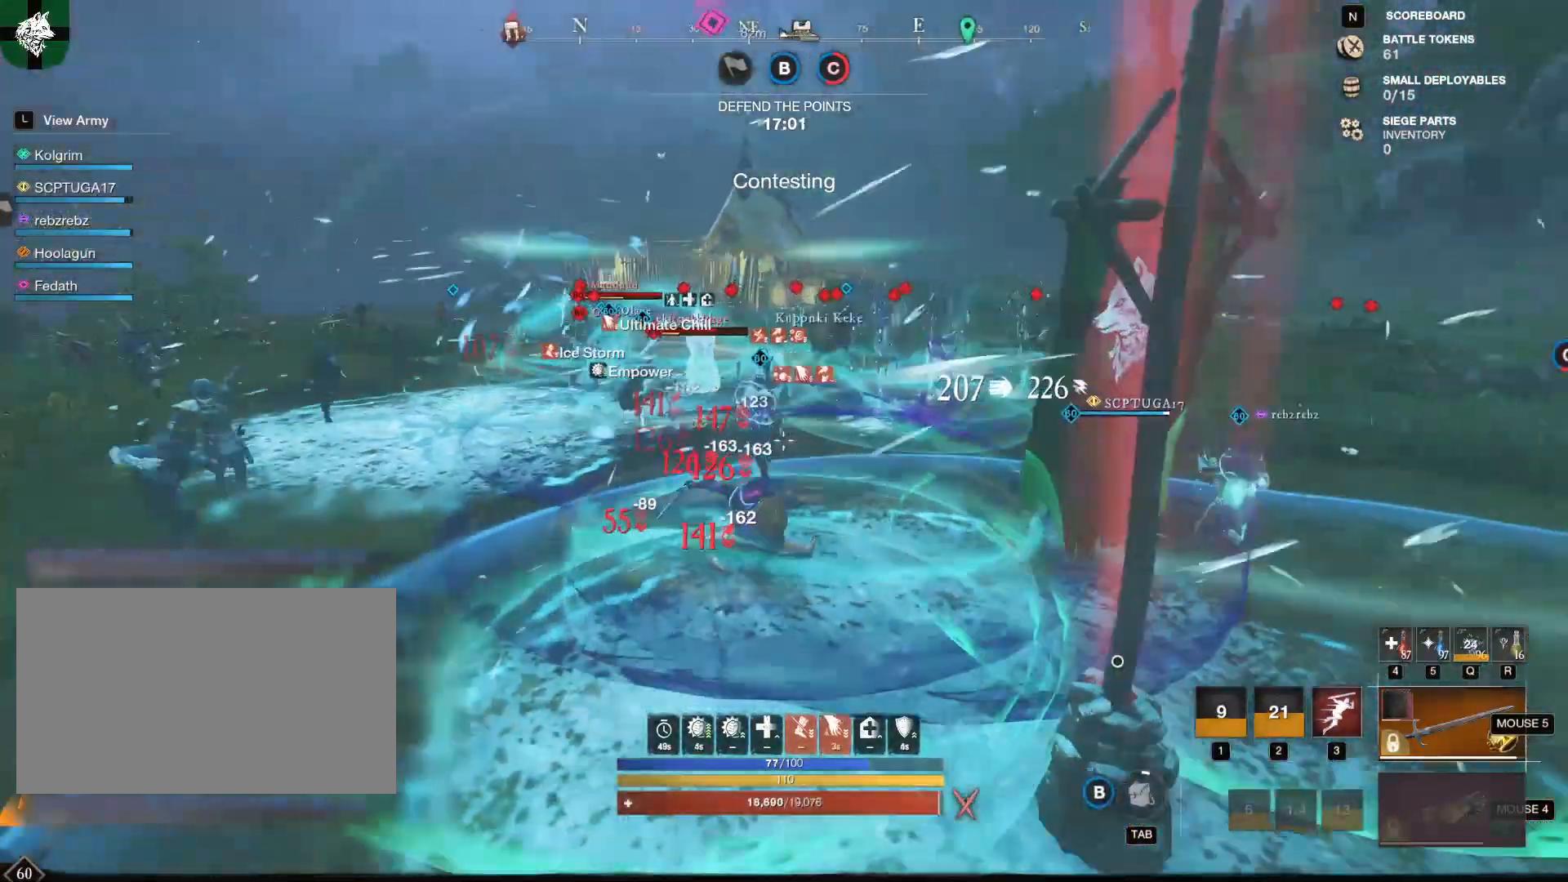
{"keys": ["a", "w"], "mouse": [], "events": [[17, "mouse_left", "up"], [67, "shift", "down"], [117, "w", "down"], [267, "shift", "up"]]}
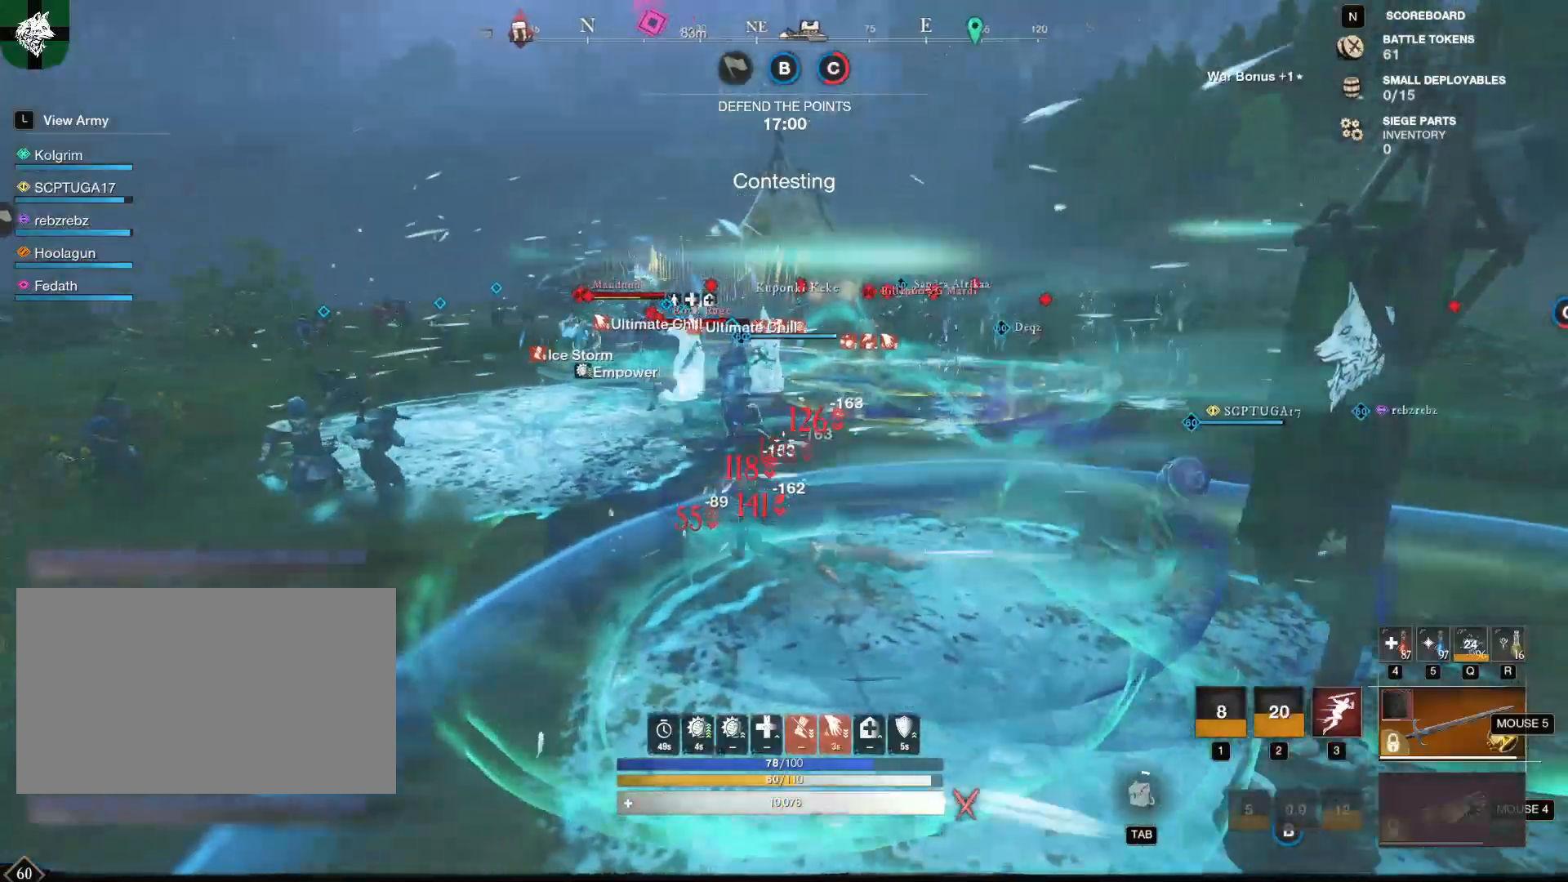
{"keys": ["a", "w"], "mouse": [], "events": []}
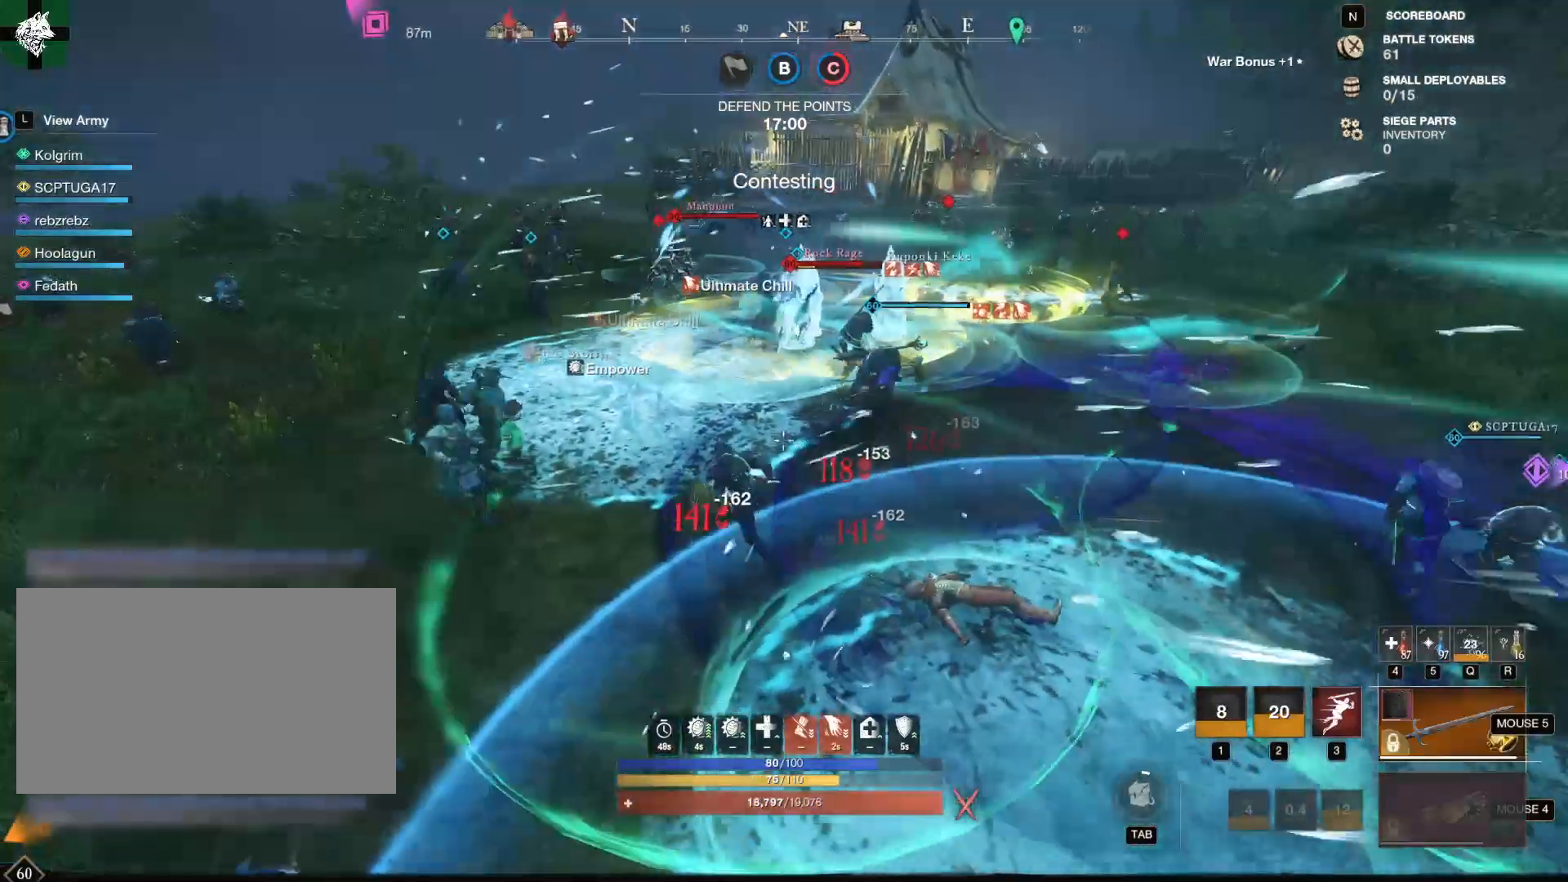
{"keys": ["w"], "mouse": [], "events": [[50, "a", "up"], [284, "3", "down"], [384, "3", "up"]]}
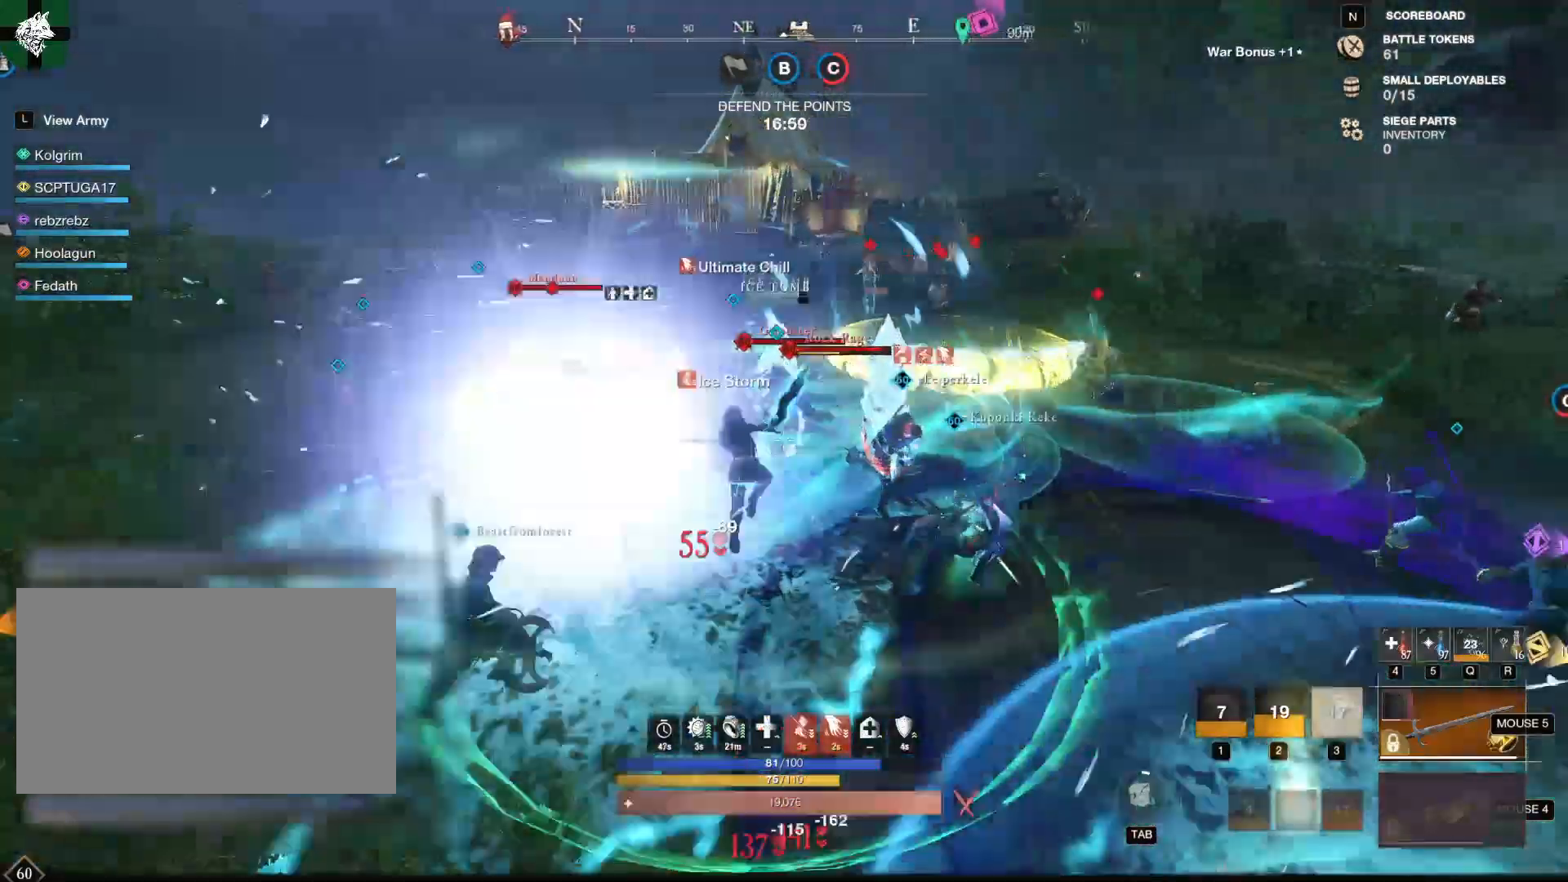
{"keys": [], "mouse": [], "events": [[117, "w", "up"]]}
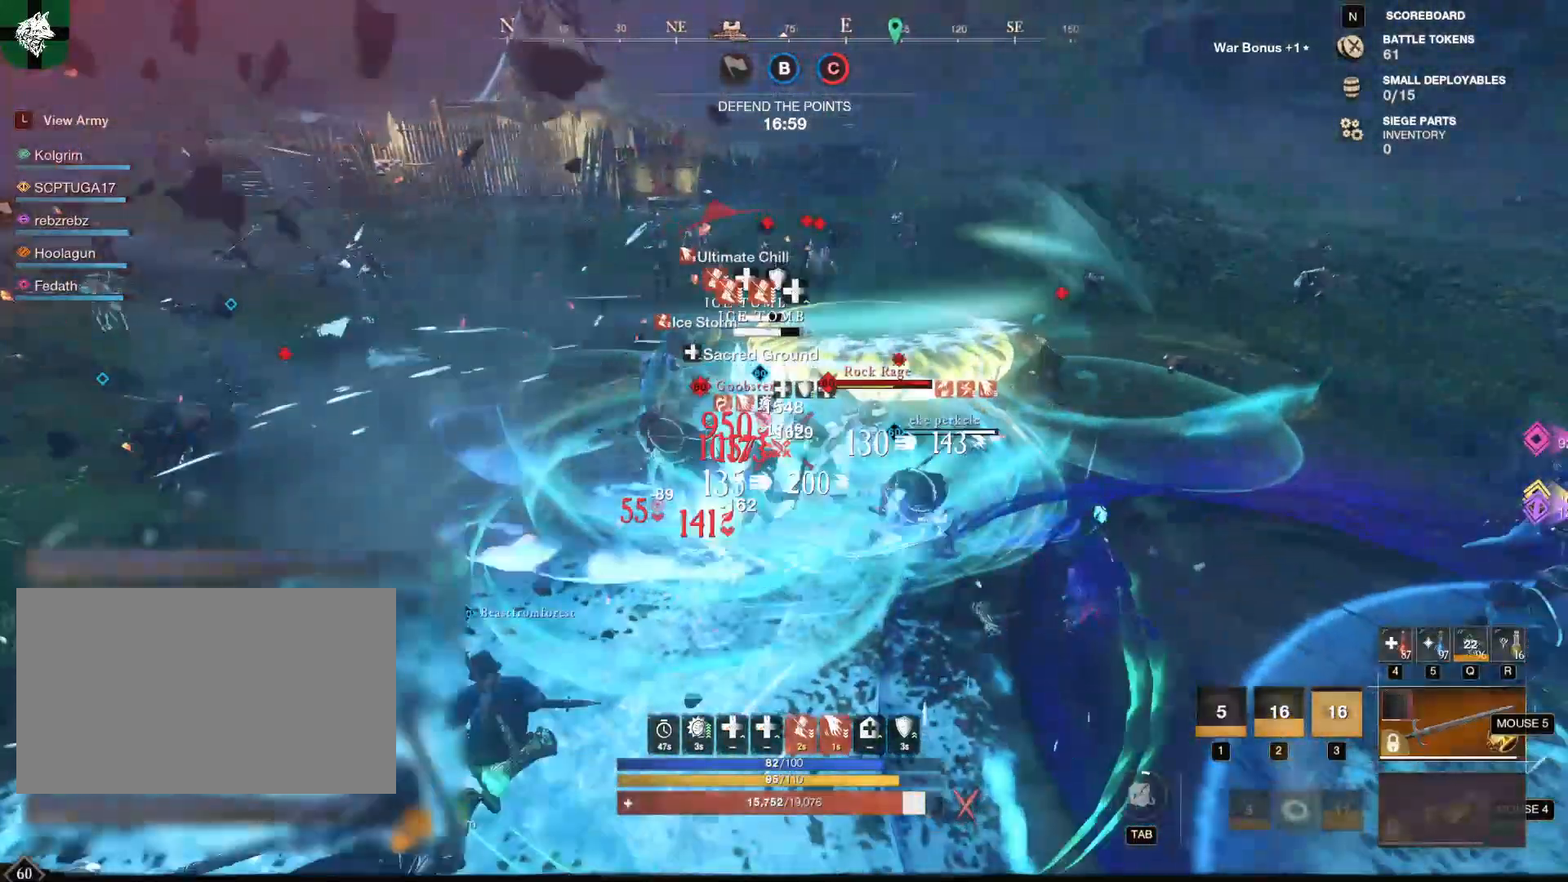
{"keys": ["s"], "mouse": ["right"], "events": [[234, "mouse_right", "down"], [500, "s", "down"]]}
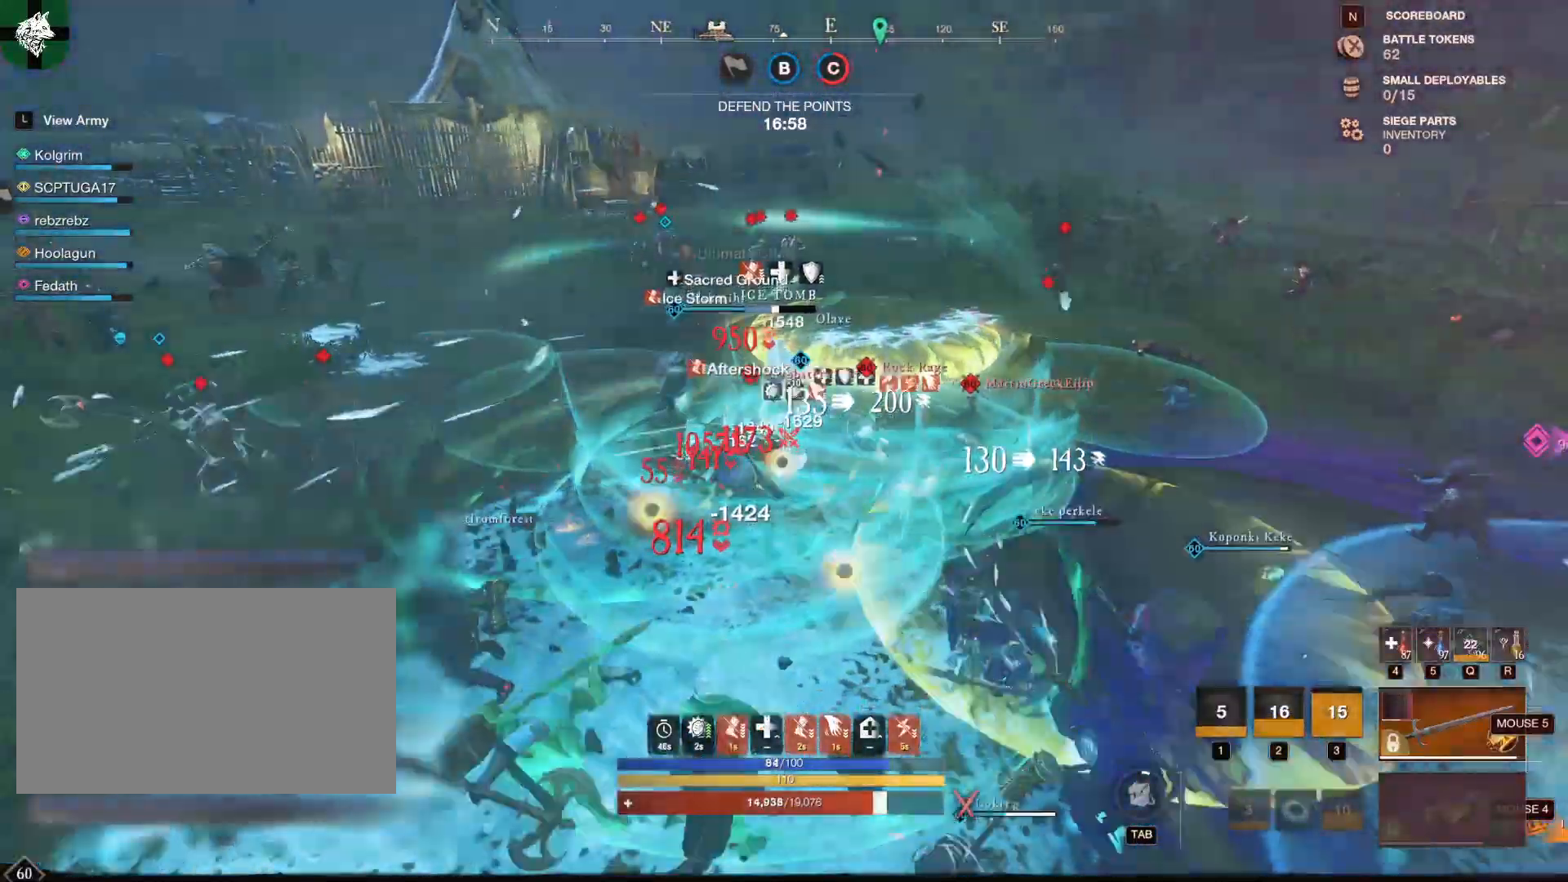
{"keys": ["s"], "mouse": [], "events": [[234, "mouse_right", "up"], [284, "mouse_mb4", "down"], [384, "2", "down"], [384, "mouse_mb4", "up"], [484, "2", "up"]]}
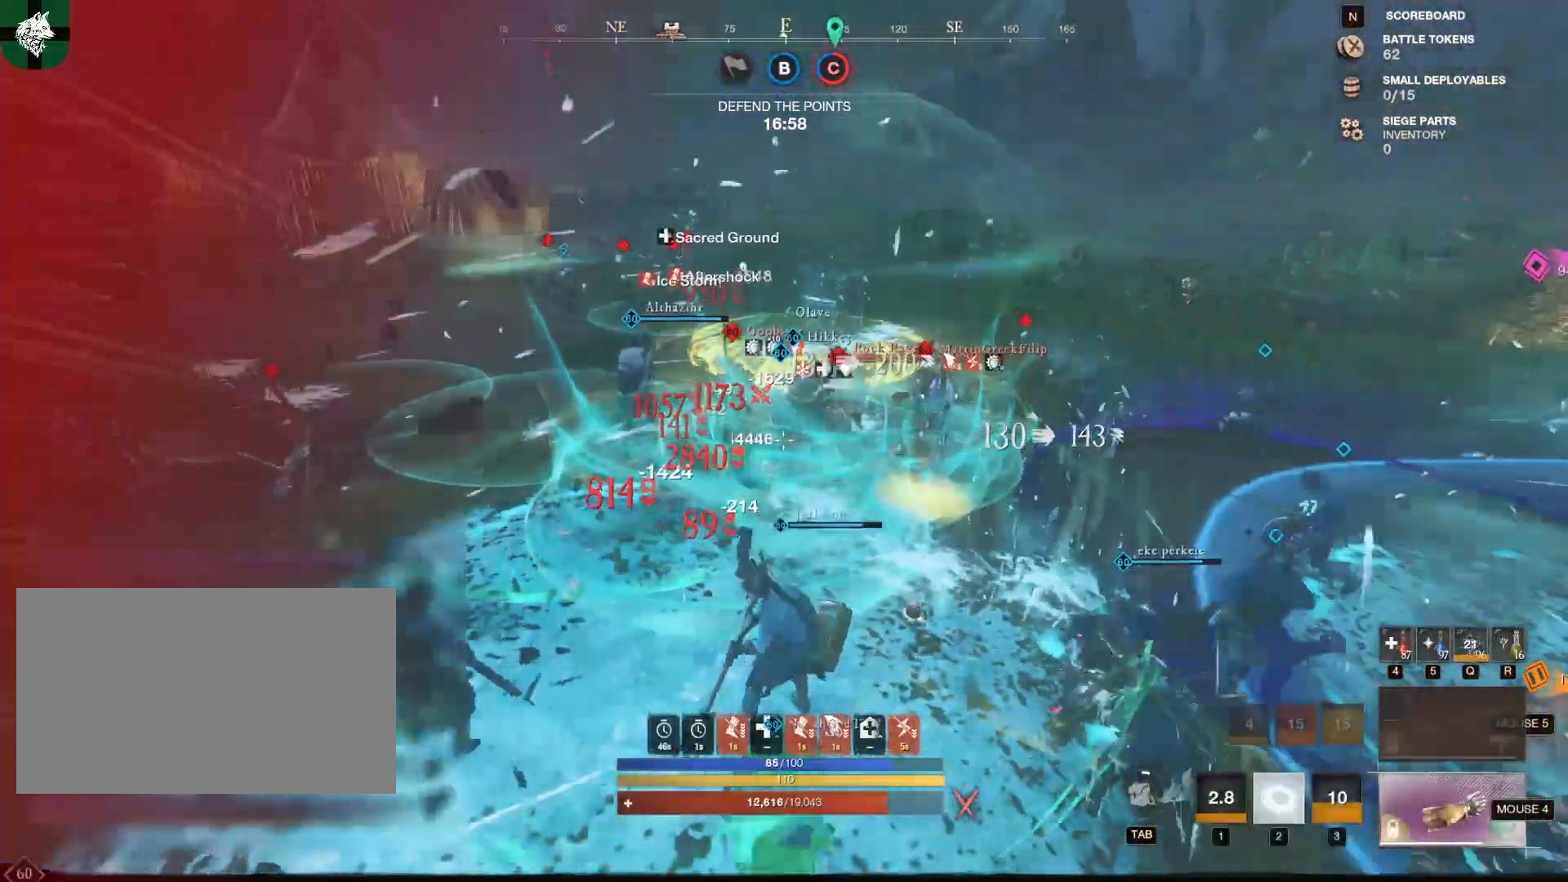
{"keys": [], "mouse": [], "events": [[67, "s", "up"], [300, "ctrl", "down"], [300, "e", "down"], [384, "e", "up"], [434, "ctrl", "up"]]}
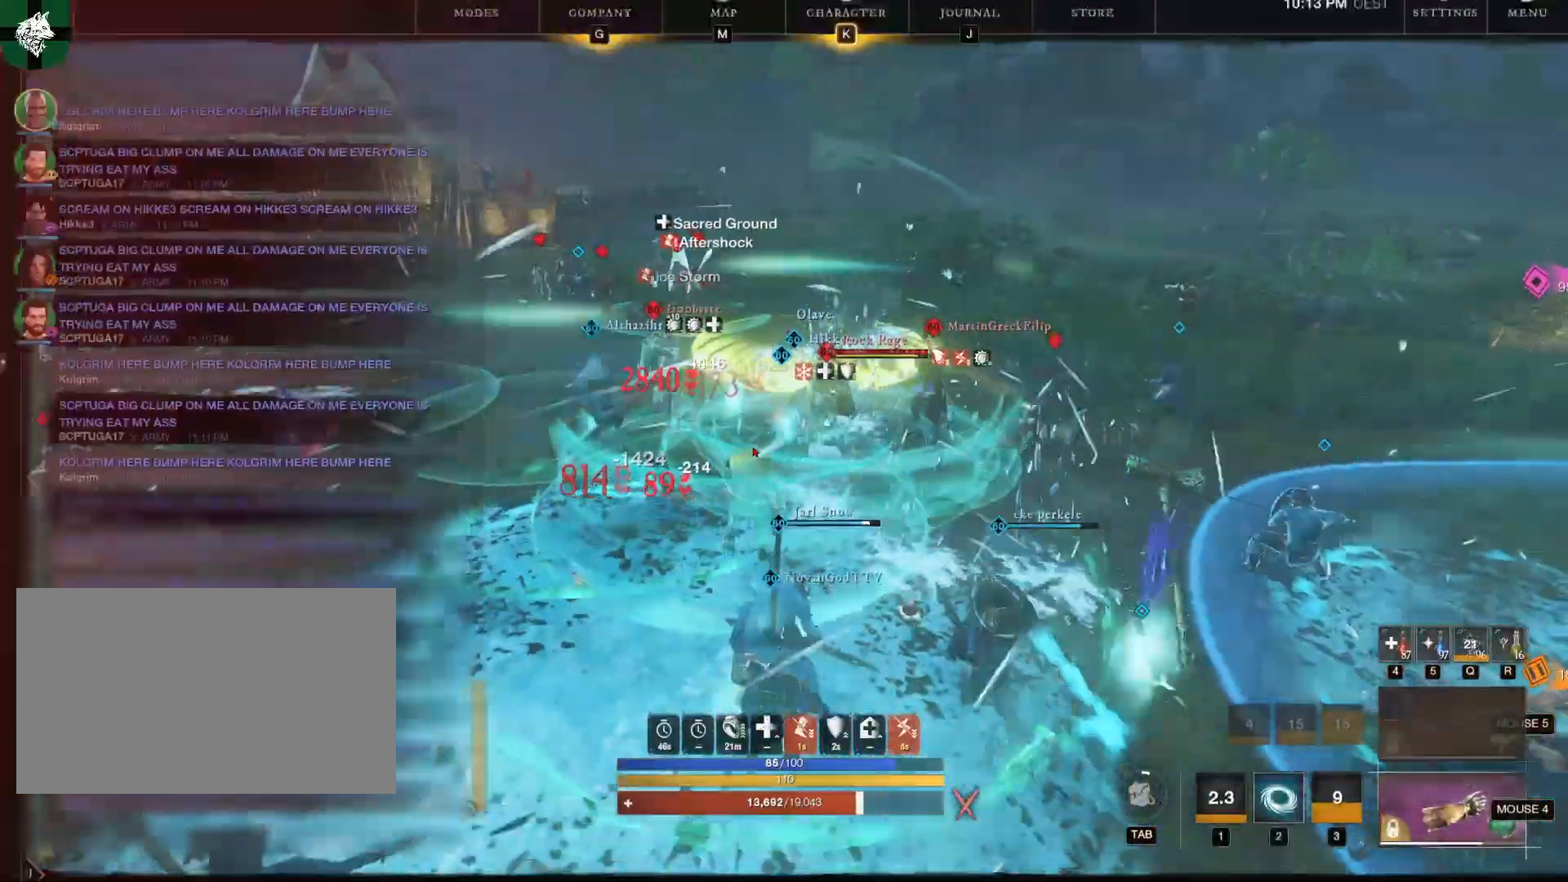
{"keys": ["w"], "mouse": ["mb4"], "events": [[184, "mouse_left", "down"], [267, "mouse_left", "up"], [368, "w", "down"], [501, "mouse_mb4", "down"]]}
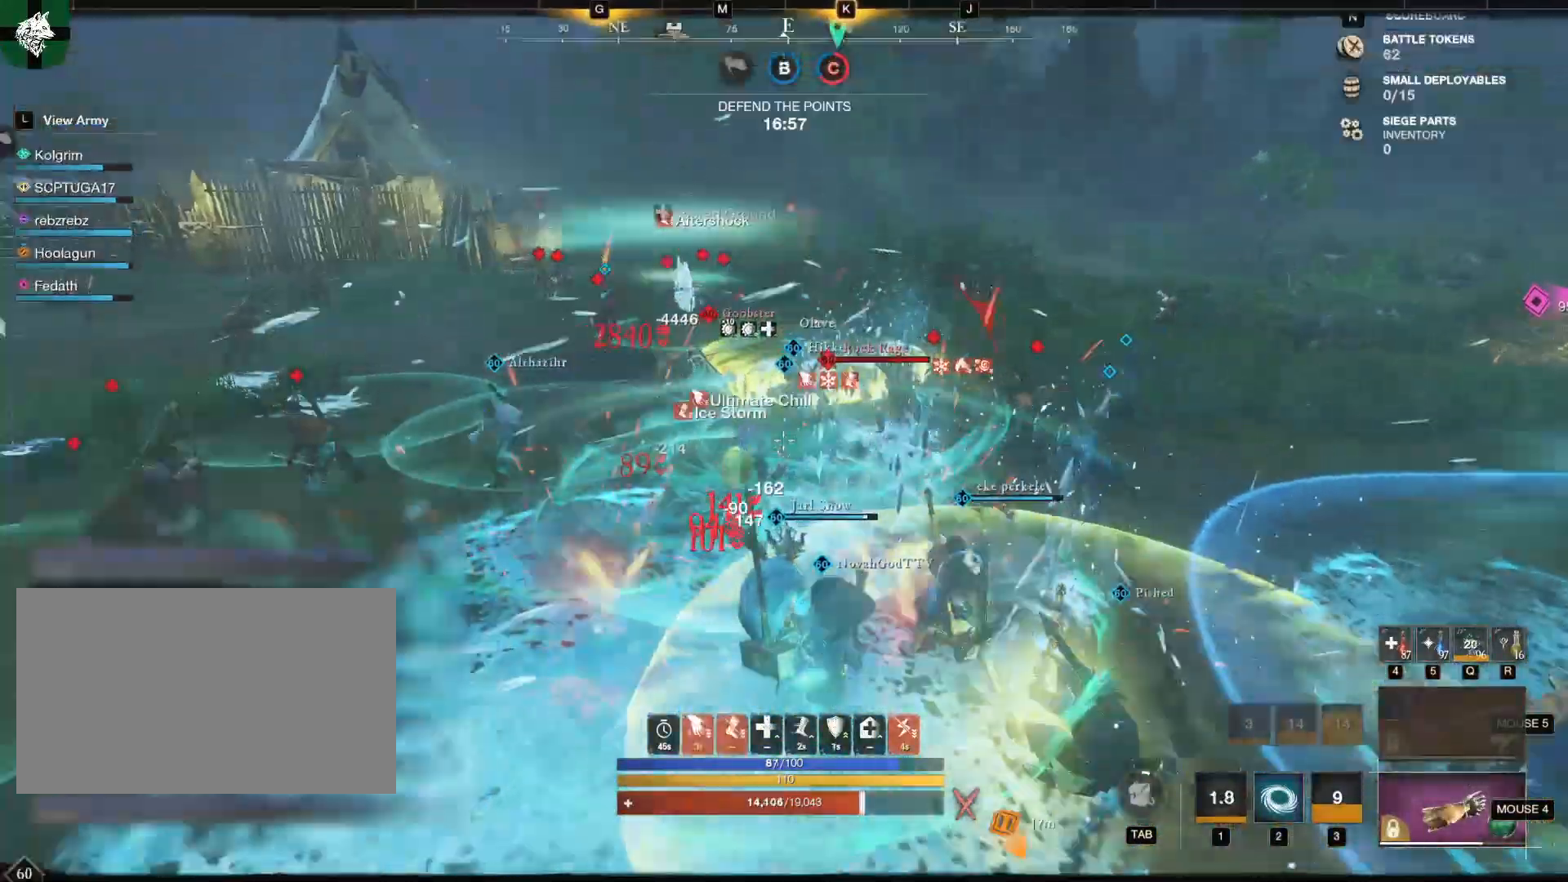
{"keys": ["w"], "mouse": [], "events": [[100, "mouse_mb4", "up"], [183, "2", "down"], [334, "2", "up"]]}
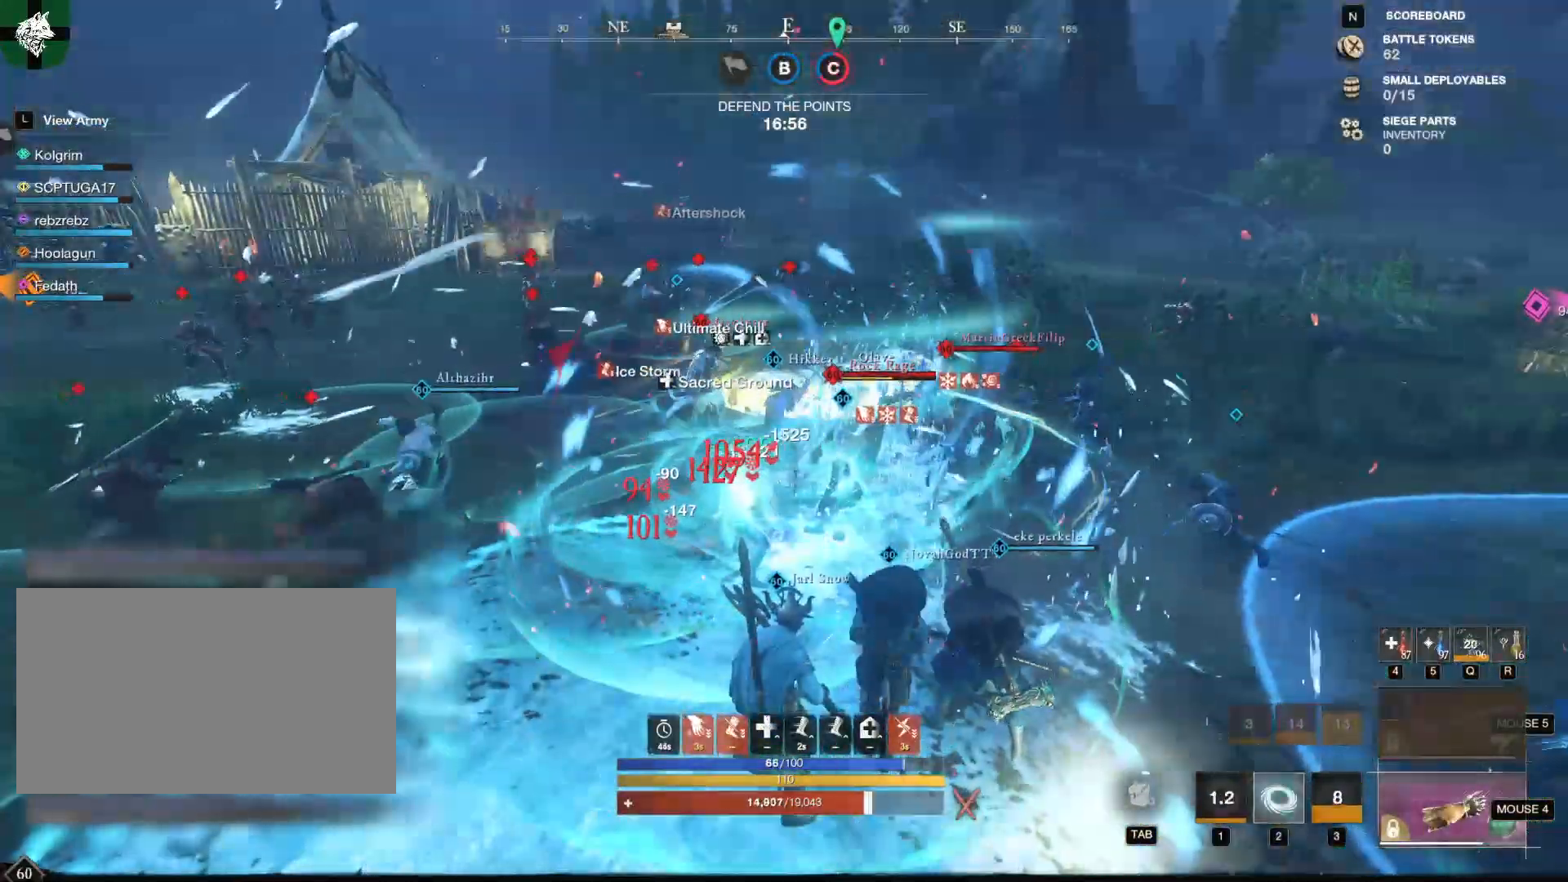
{"keys": ["w"], "mouse": ["right"], "events": [[301, "mouse_mb5", "down"], [401, "mouse_mb5", "up"], [484, "mouse_right", "down"]]}
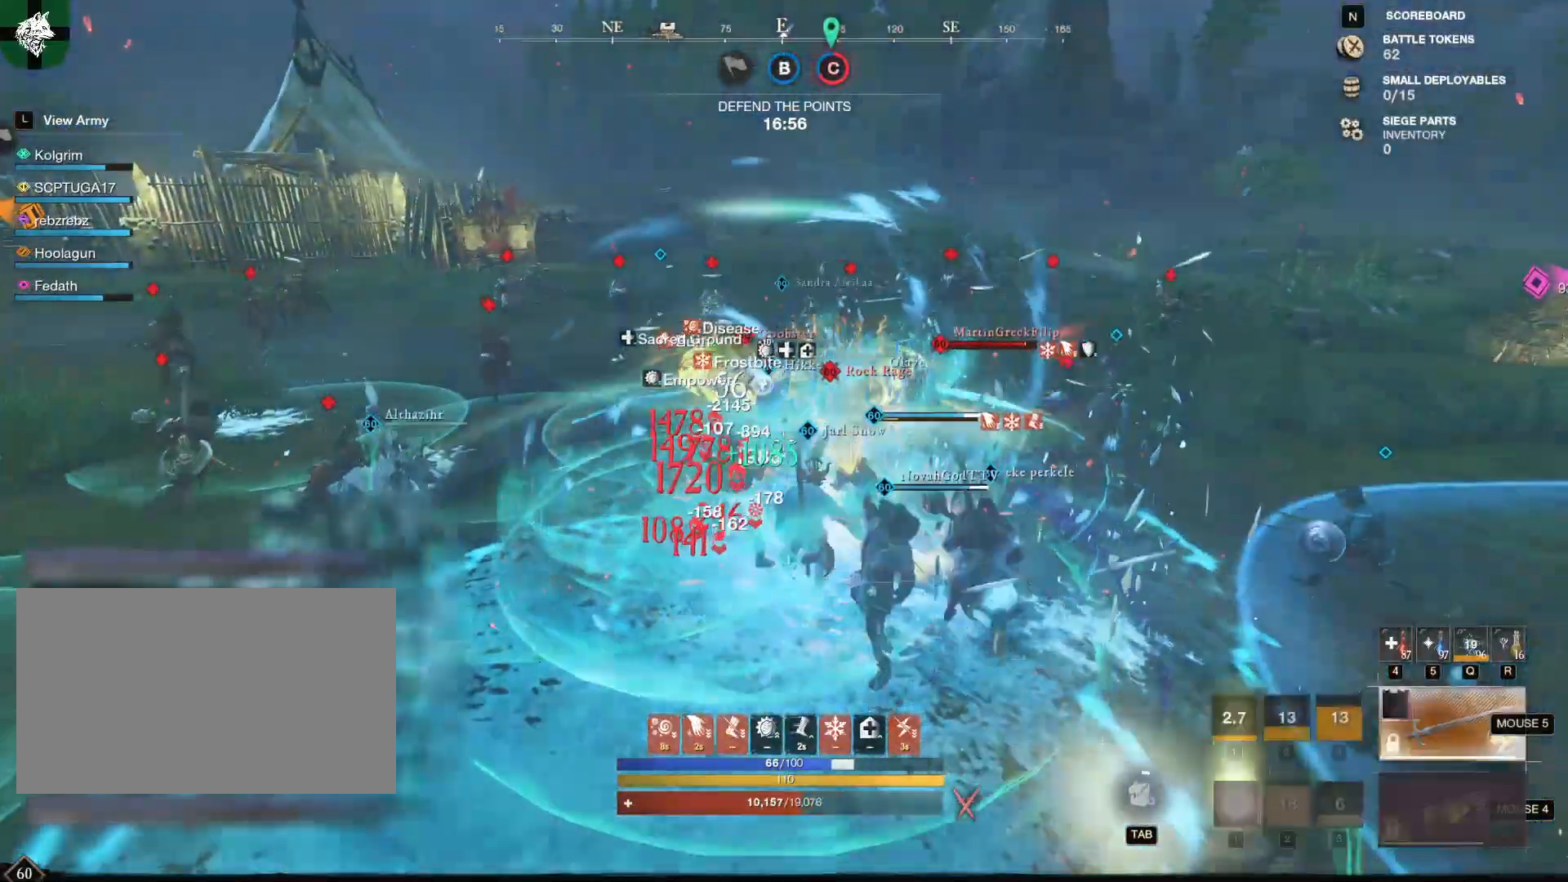
{"keys": ["a", "w"], "mouse": ["right"], "events": [[33, "w", "up"], [167, "s", "down"], [367, "a", "down"], [367, "s", "up"], [500, "w", "down"]]}
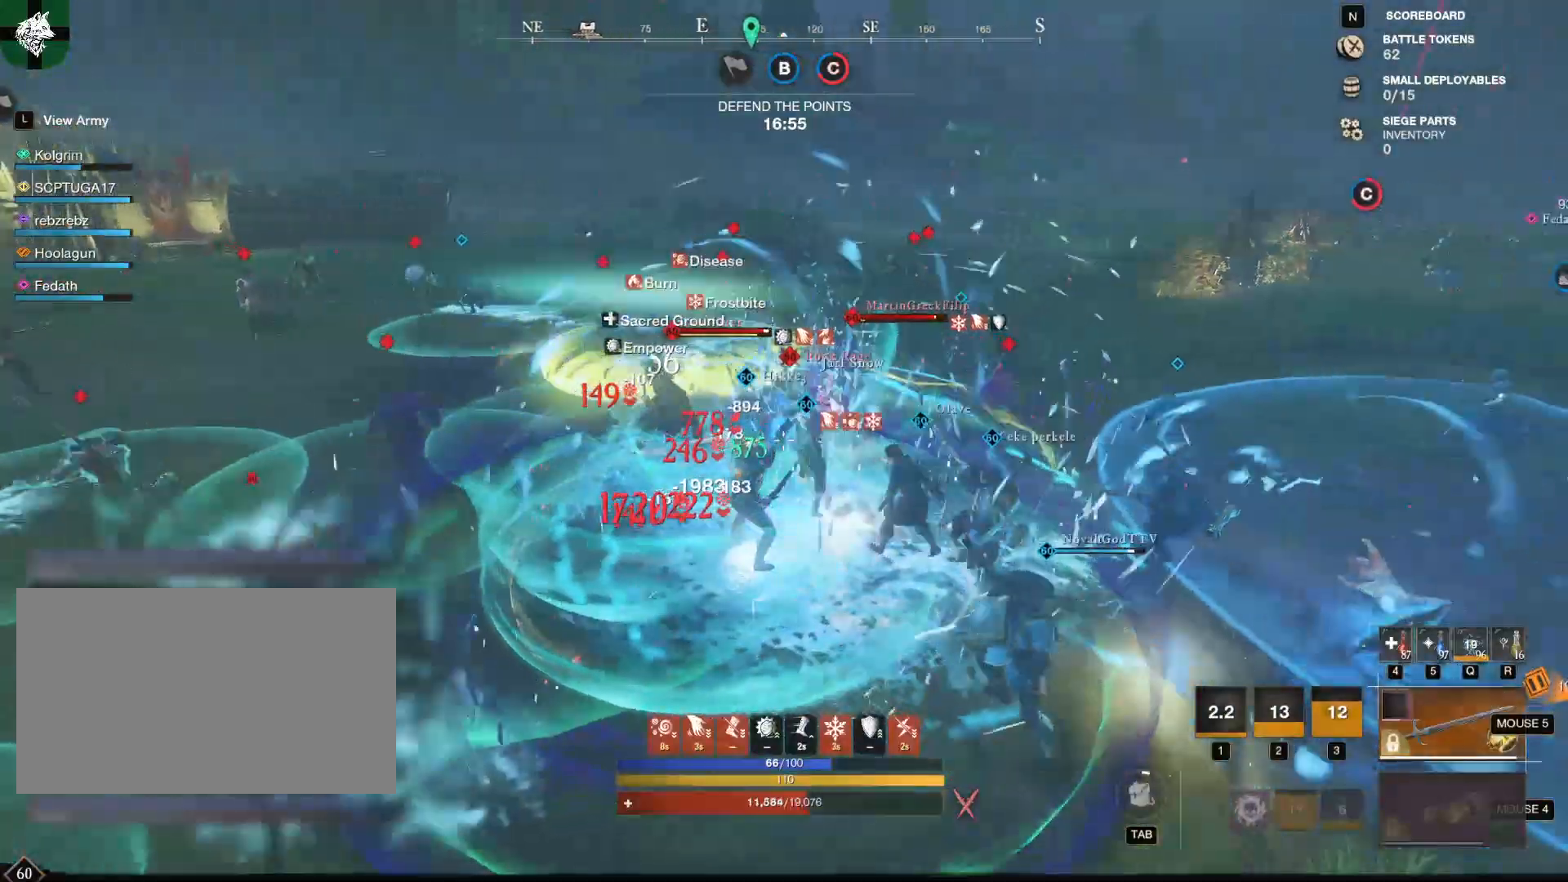
{"keys": ["s"], "mouse": ["right"], "events": [[151, "a", "up"], [334, "w", "up"], [468, "s", "down"]]}
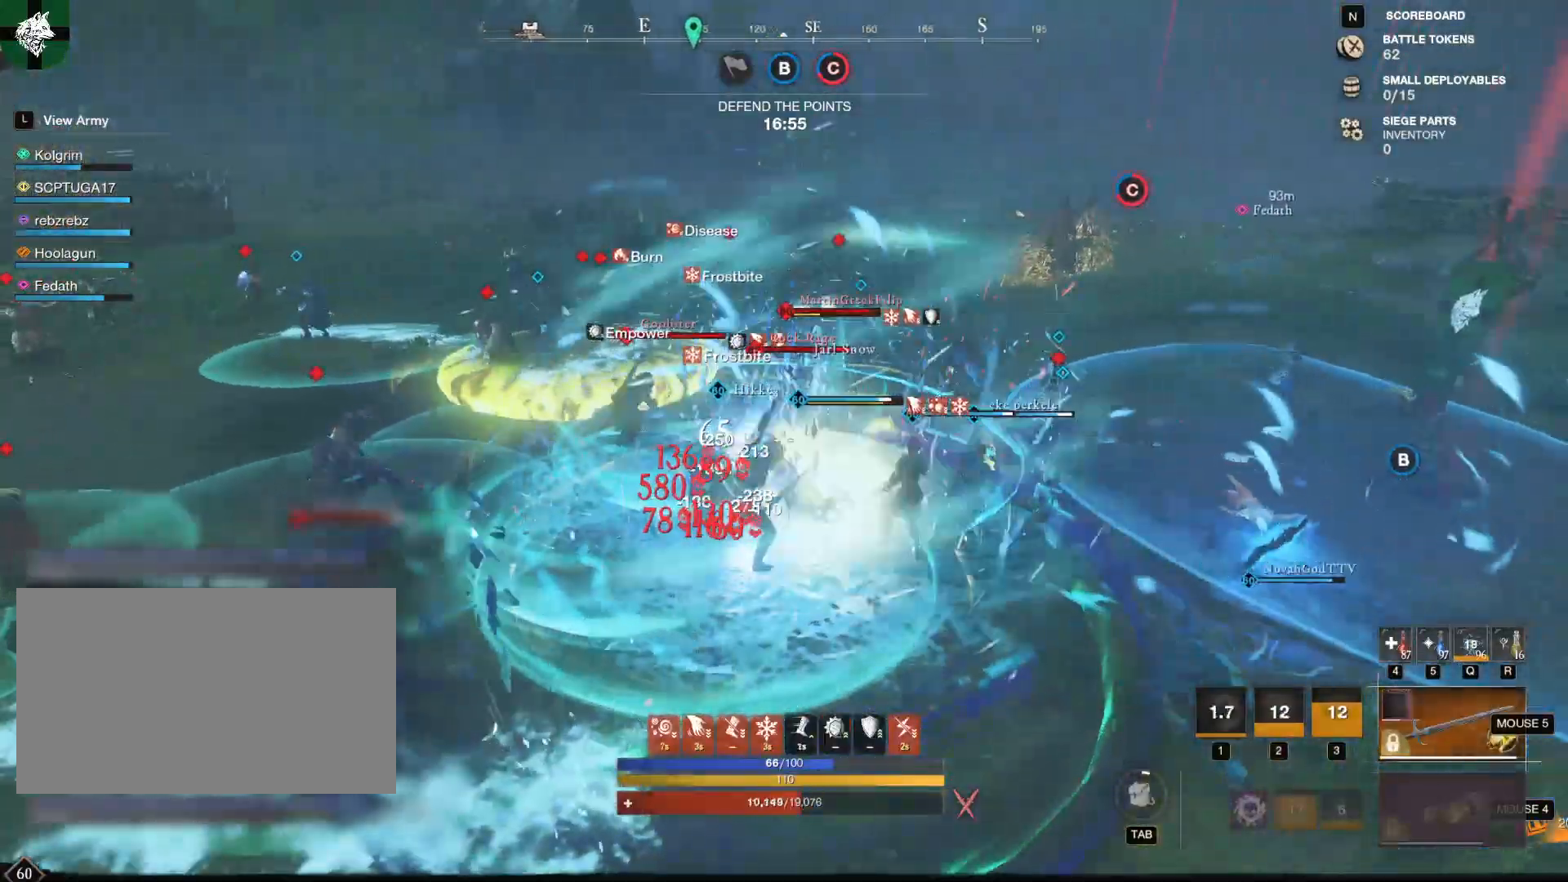
{"keys": ["s"], "mouse": ["right"], "events": []}
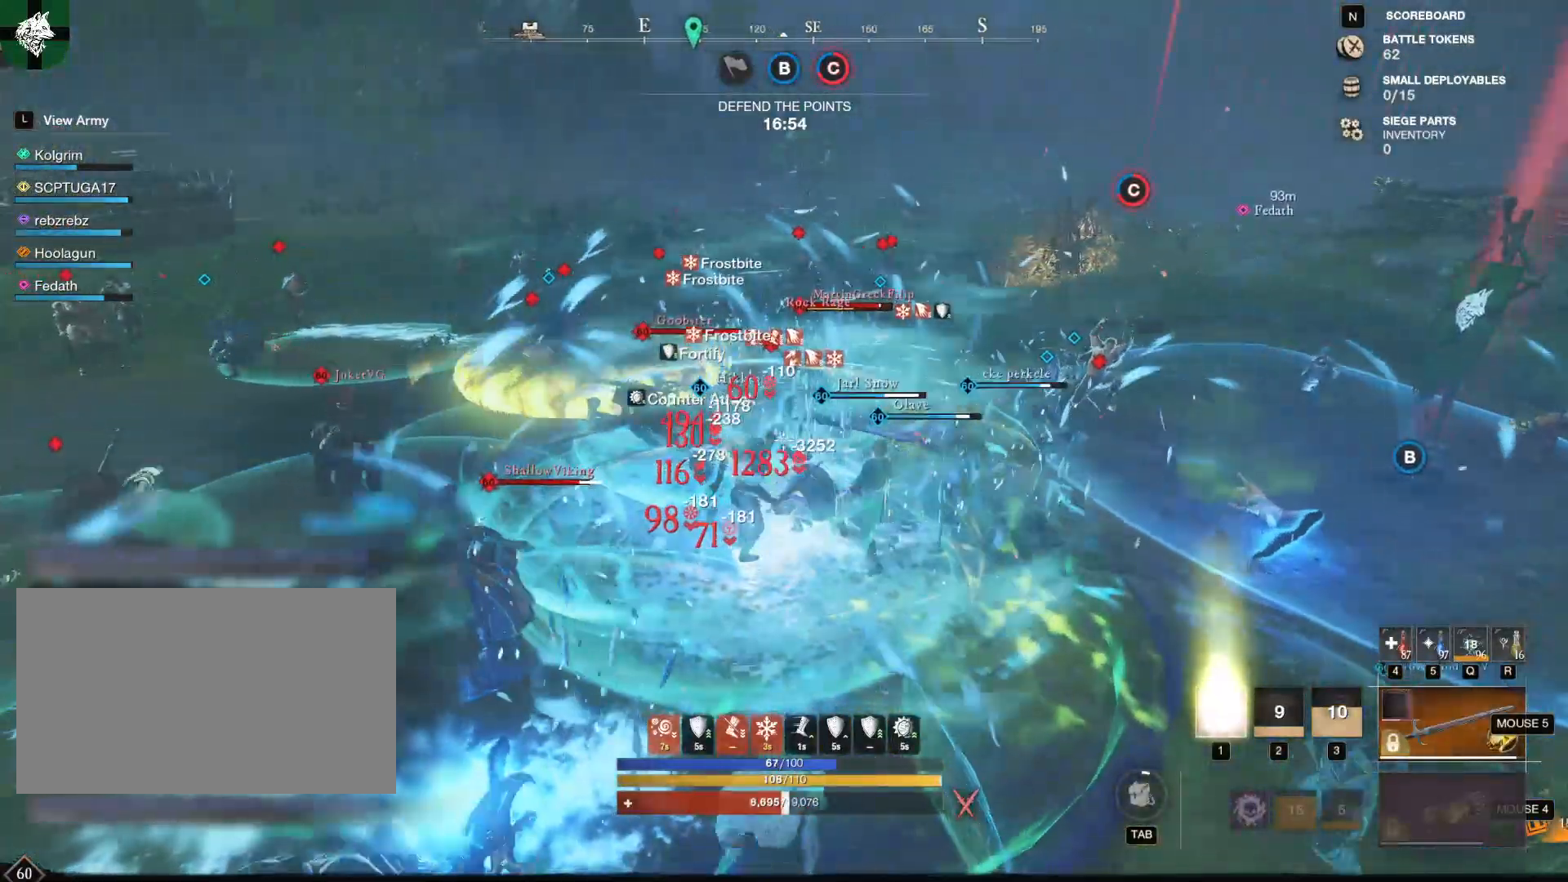
{"keys": ["s"], "mouse": ["right"], "events": []}
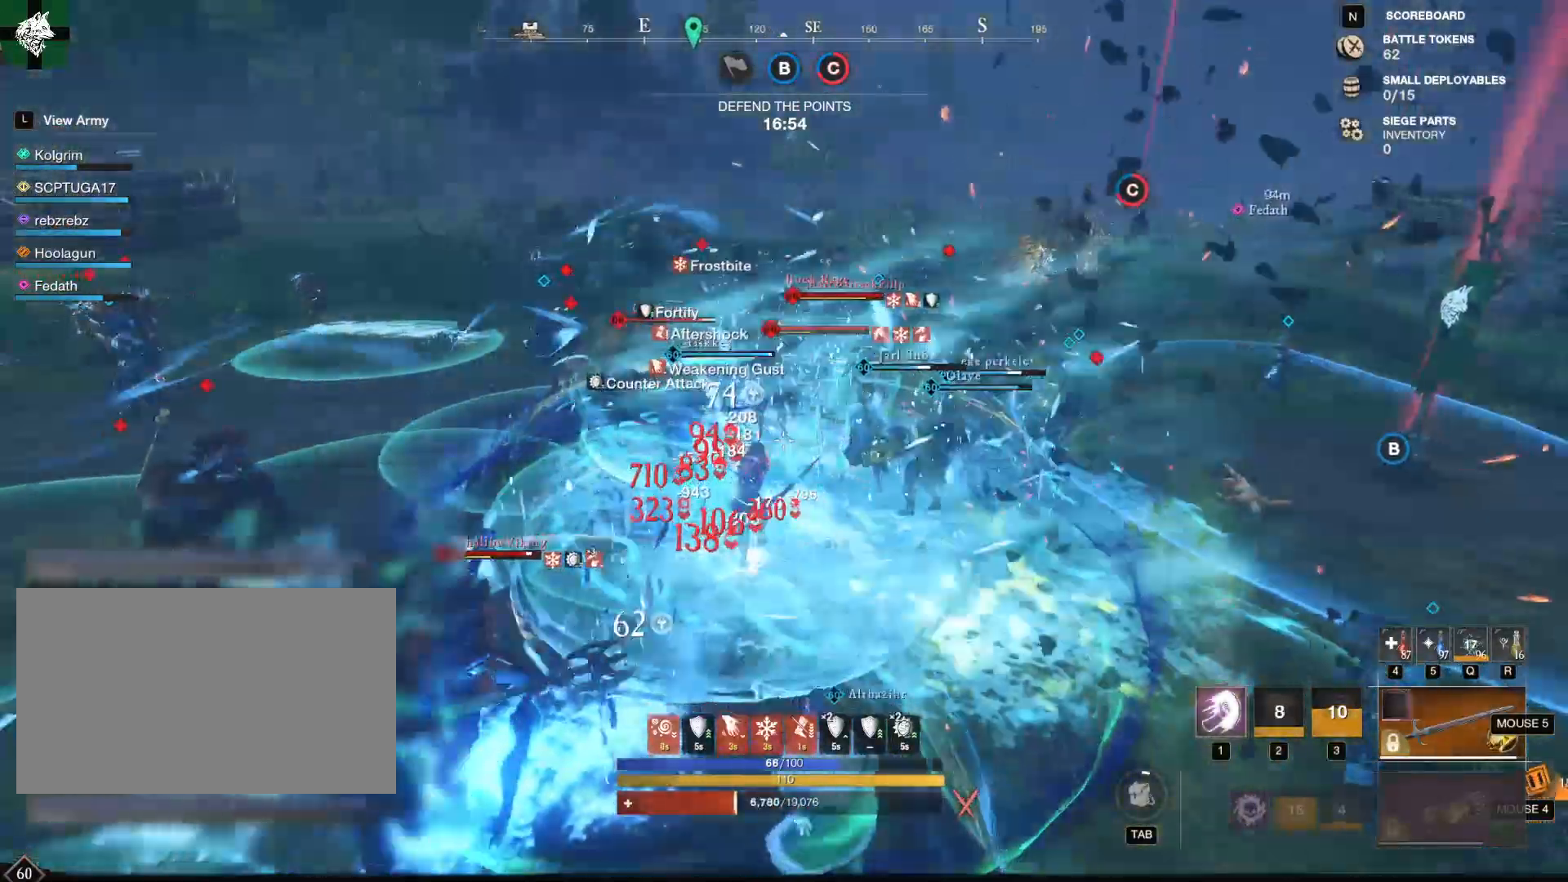
{"keys": ["s"], "mouse": ["right"], "events": [[50, "1", "down"], [284, "1", "up"]]}
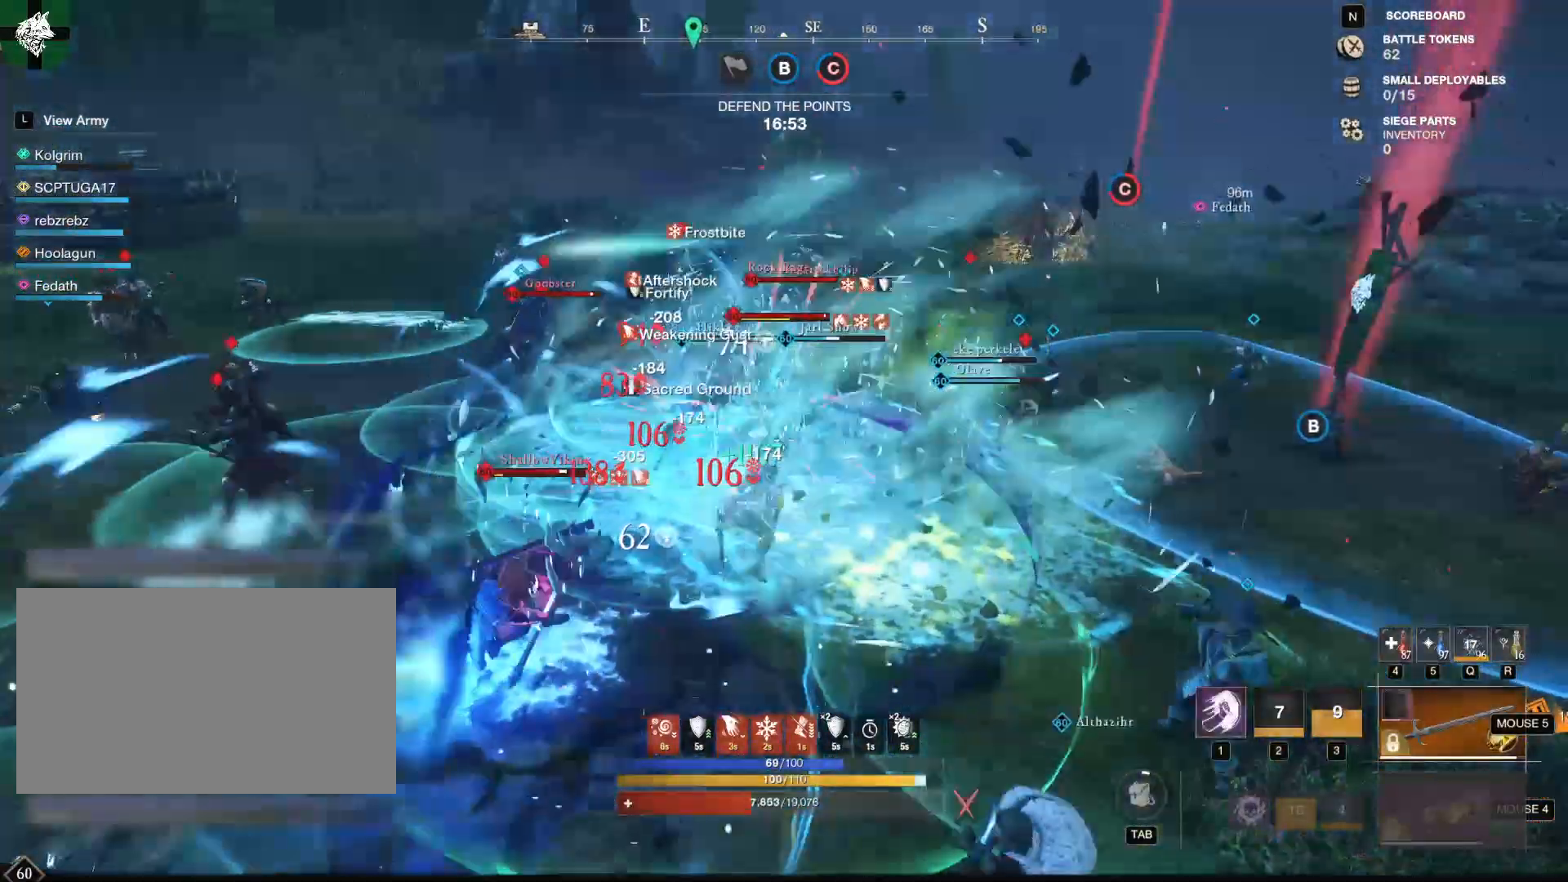
{"keys": ["s", "shift"], "mouse": [], "events": [[384, "mouse_right", "up"], [384, "shift", "down"]]}
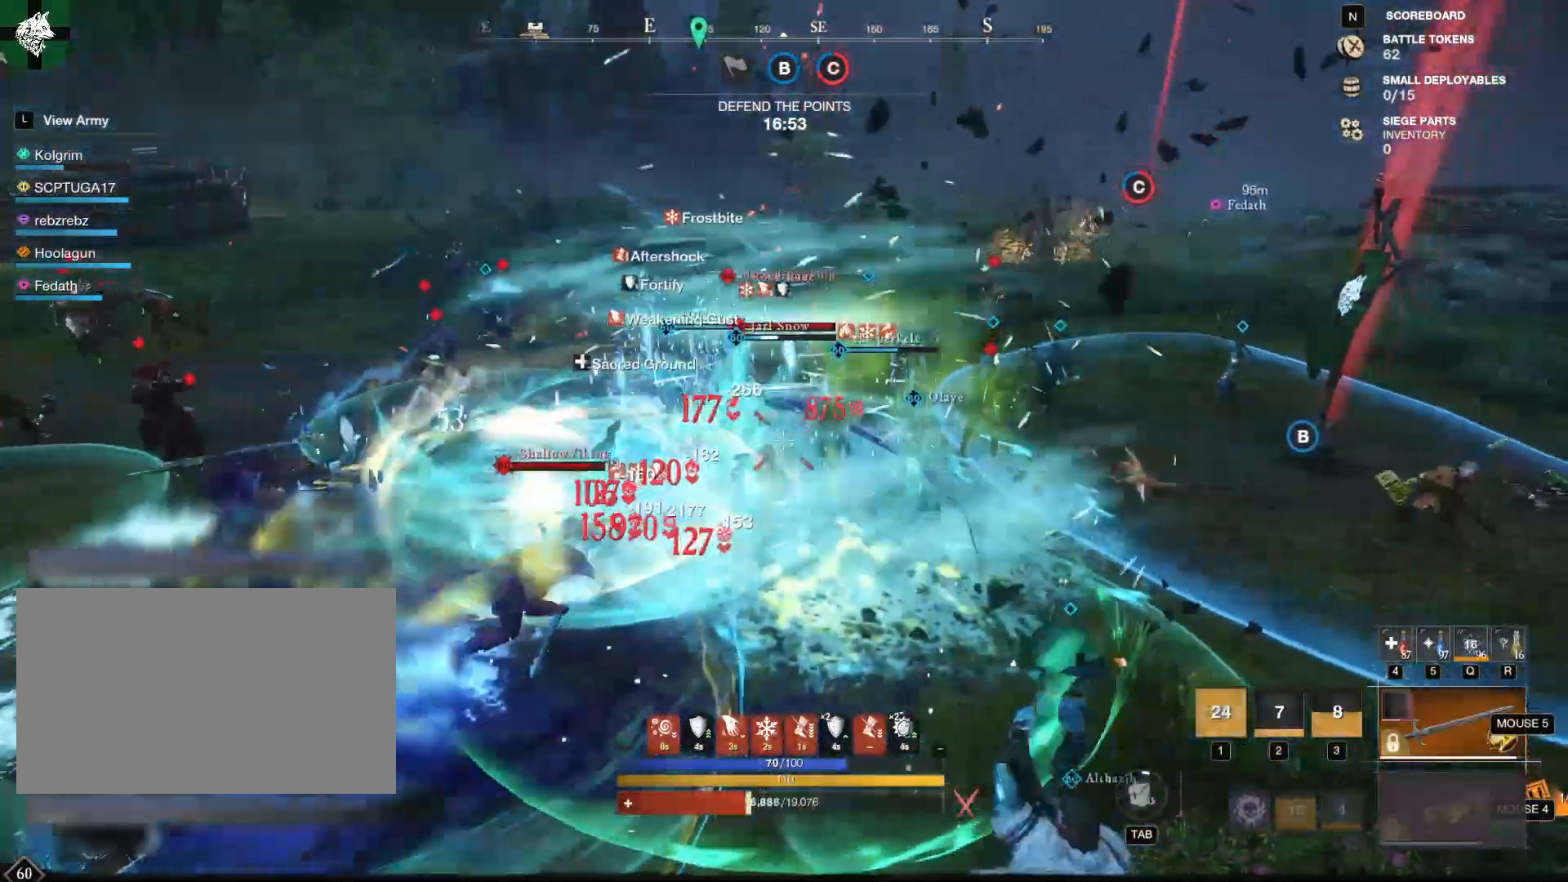
{"keys": ["4", "s"], "mouse": [], "events": [[83, "shift", "up"], [267, "shift", "down"], [350, "shift", "up"], [500, "4", "down"]]}
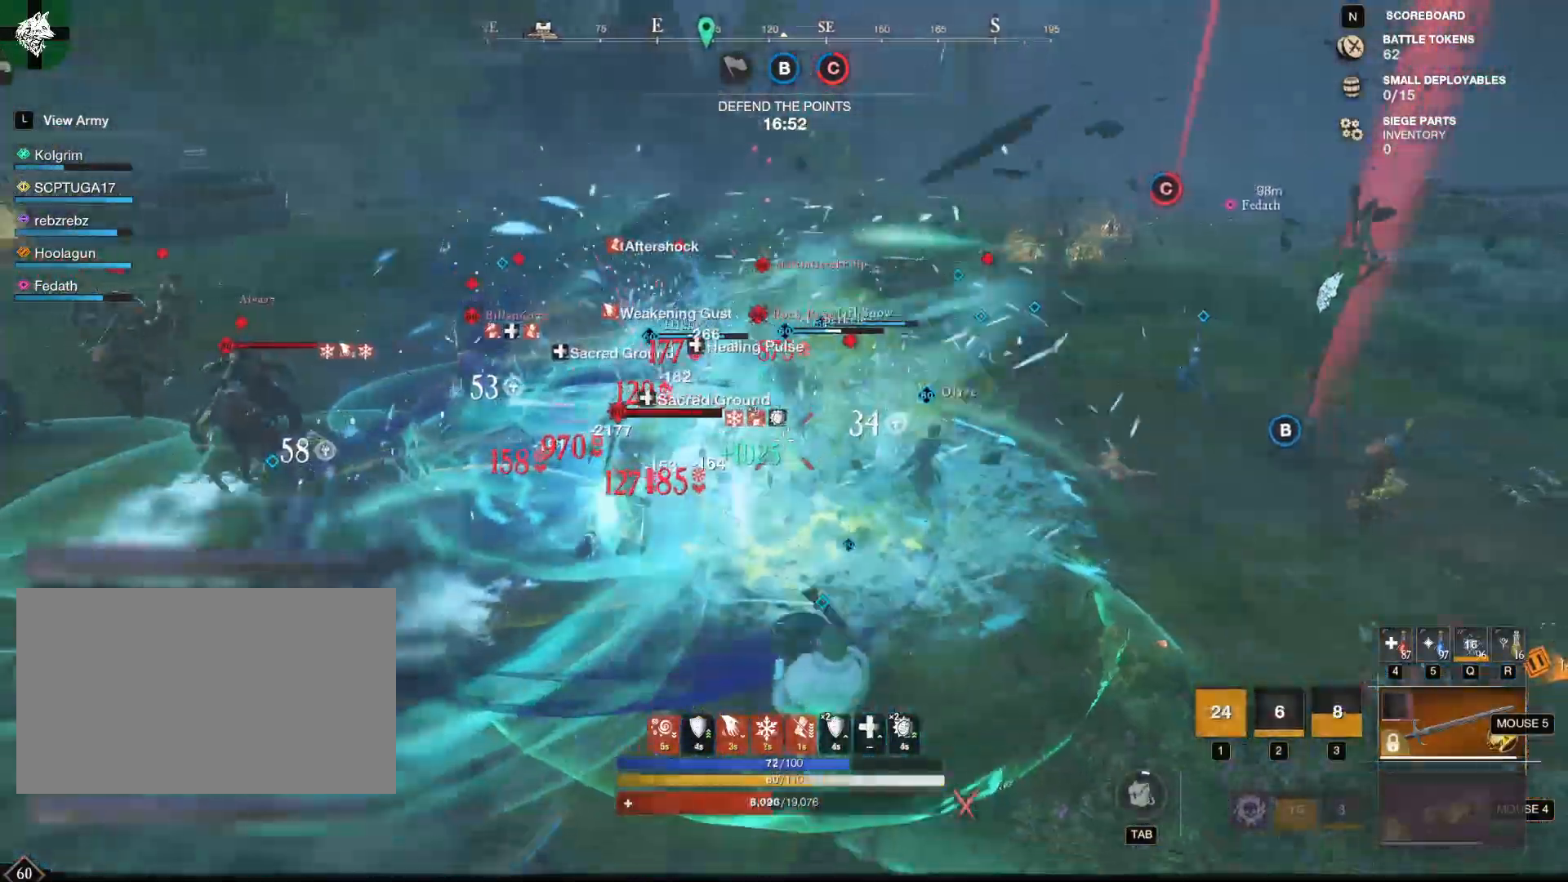
{"keys": ["s"], "mouse": [], "events": [[51, "4", "up"], [134, "4", "down"], [184, "4", "up"], [234, "4", "down"], [284, "4", "up"]]}
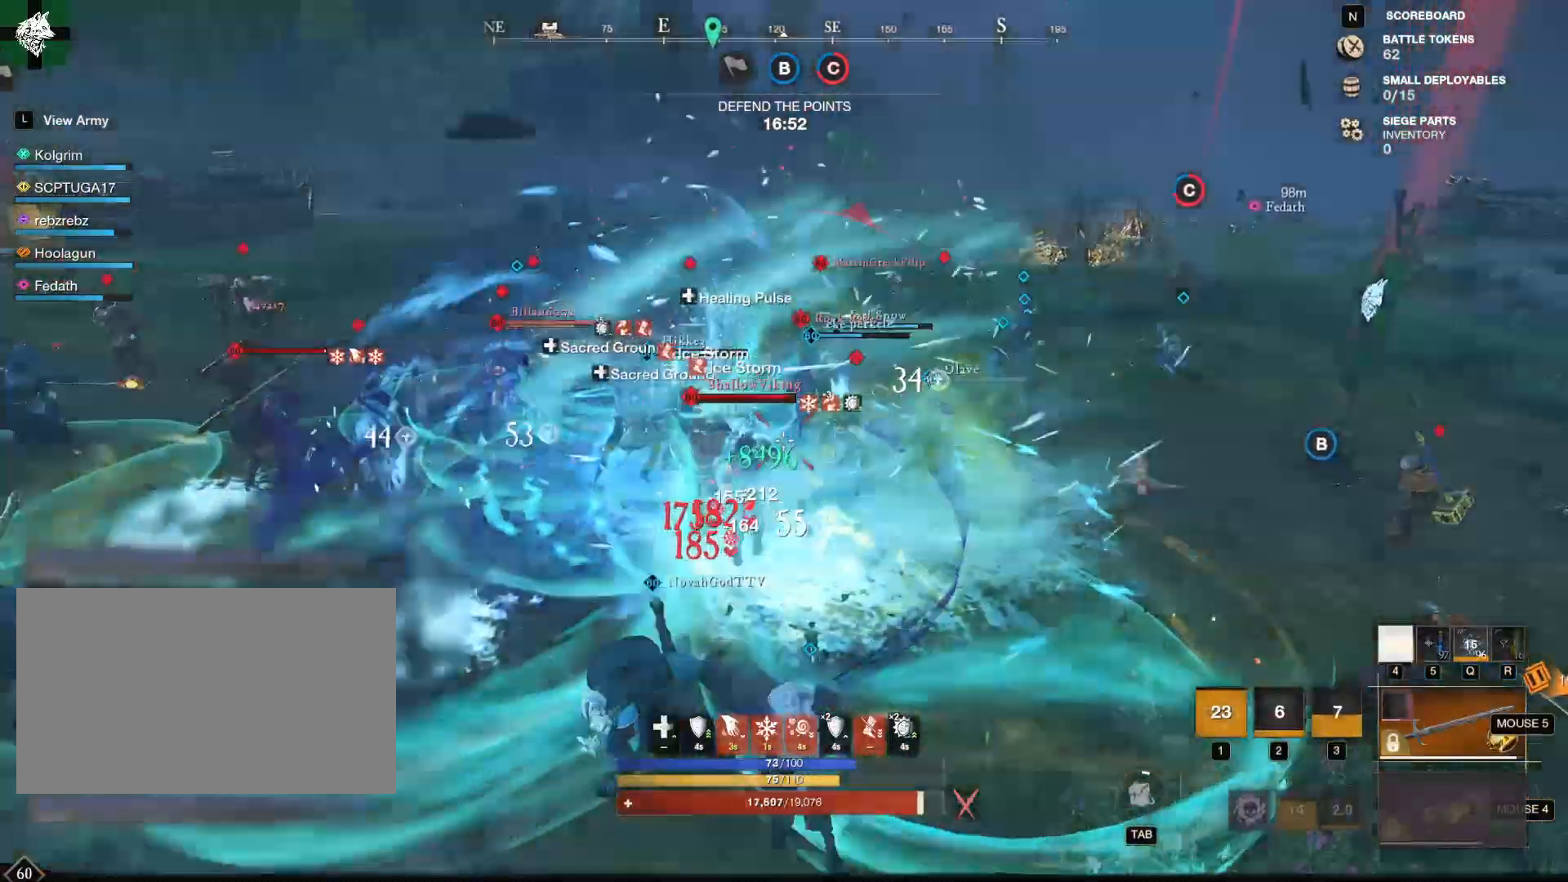
{"keys": ["s"], "mouse": ["right"], "events": [[50, "shift", "down"], [200, "mouse_right", "down"], [200, "shift", "up"]]}
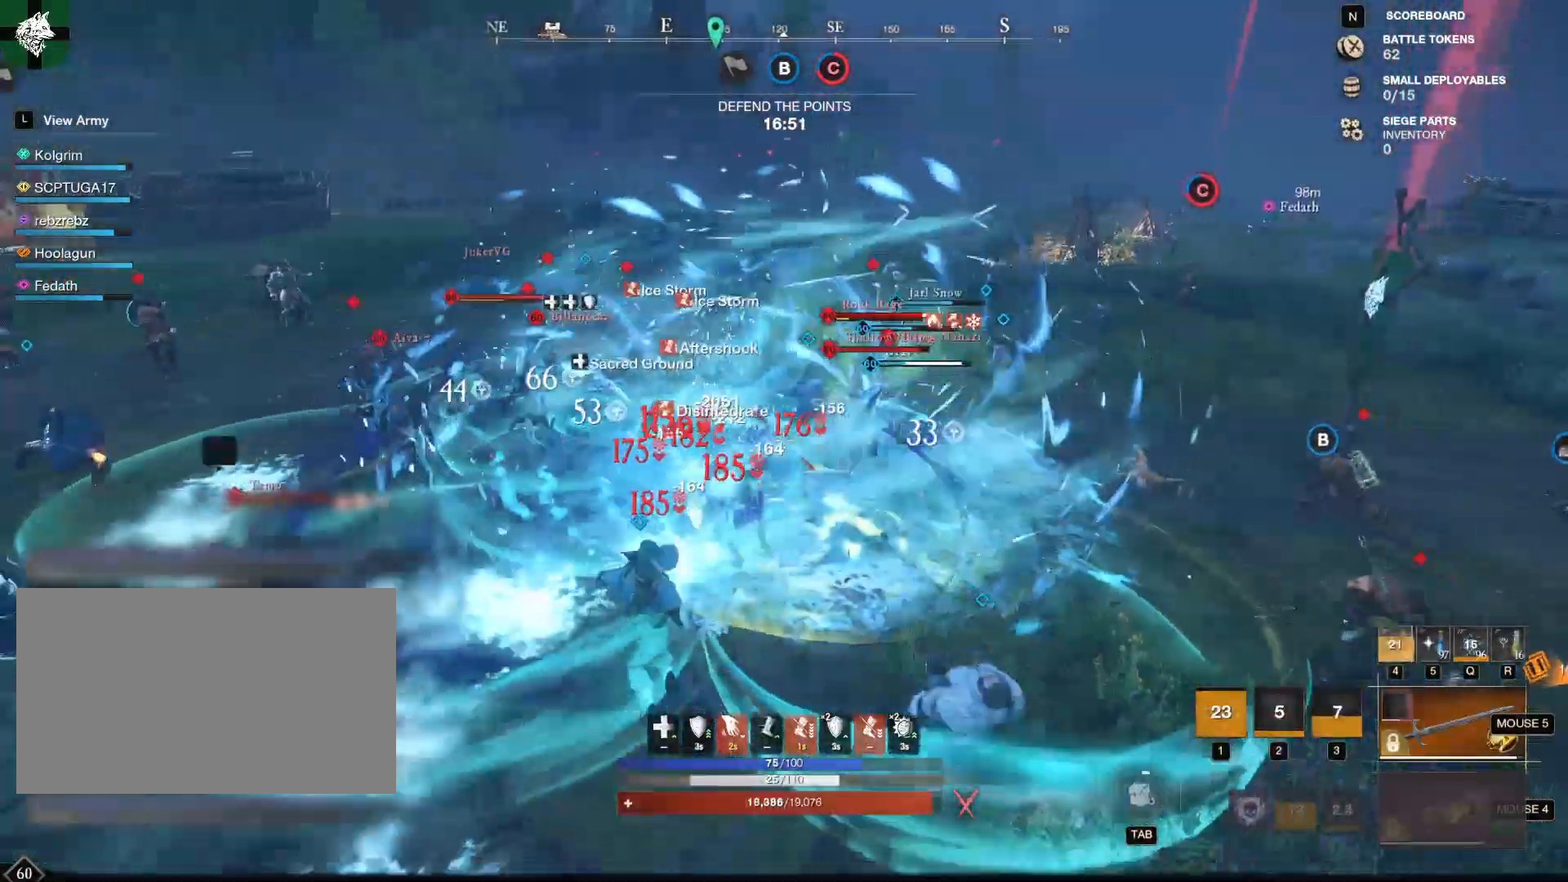
{"keys": [], "mouse": [], "events": [[134, "s", "up"], [217, "ctrl", "down"], [217, "mouse_right", "up"], [267, "e", "down"], [351, "ctrl", "up"], [351, "e", "up"], [351, "space", "down"], [401, "space", "up"]]}
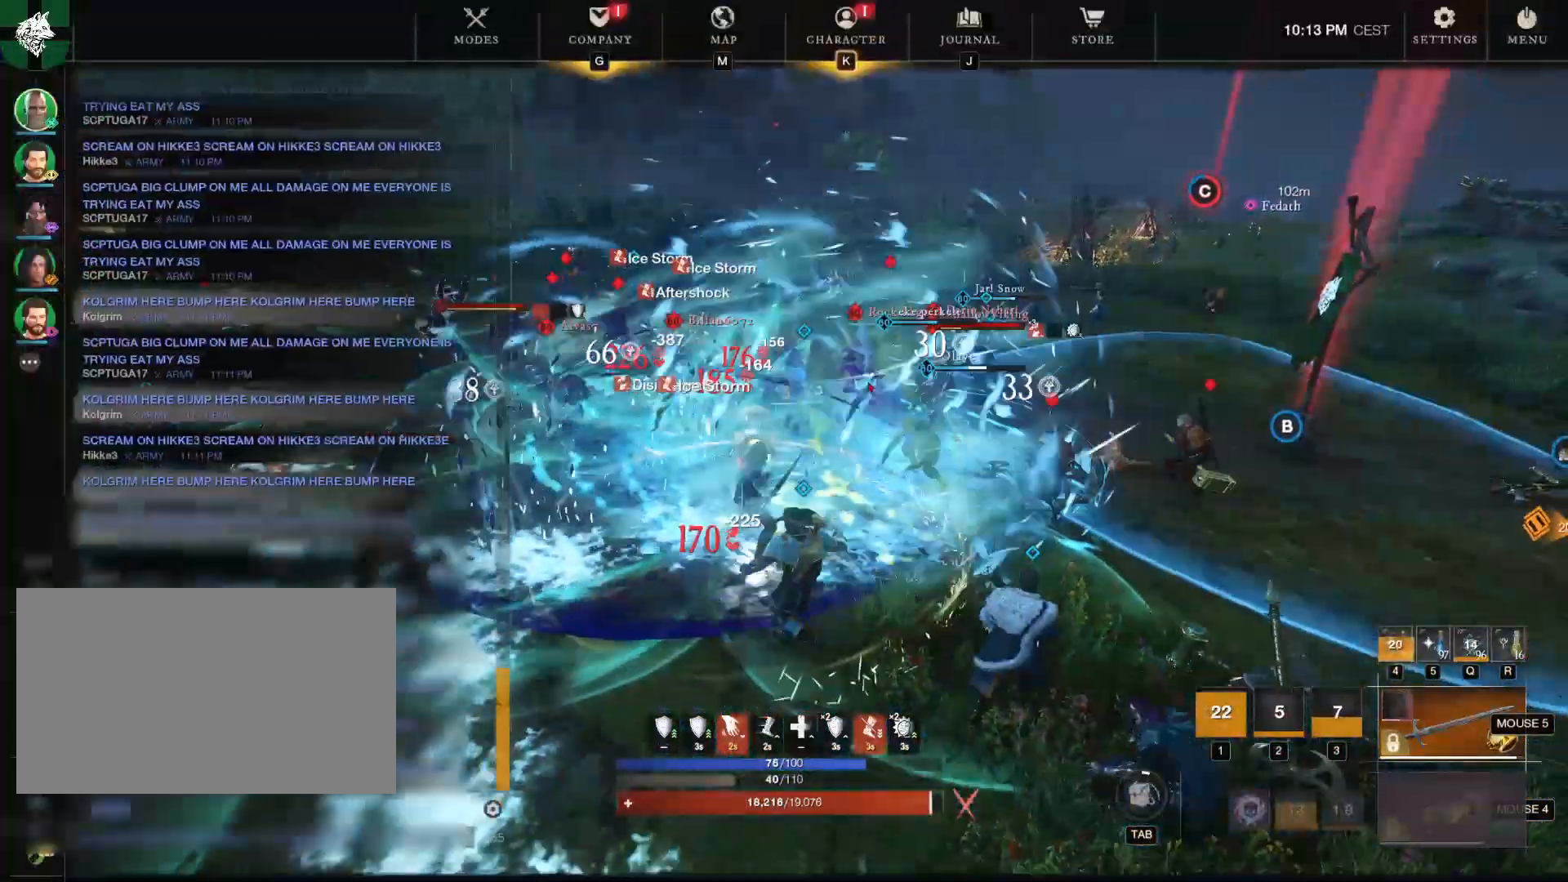
{"keys": ["w"], "mouse": [], "events": [[133, "mouse_left", "down"], [234, "mouse_left", "up"], [334, "w", "down"]]}
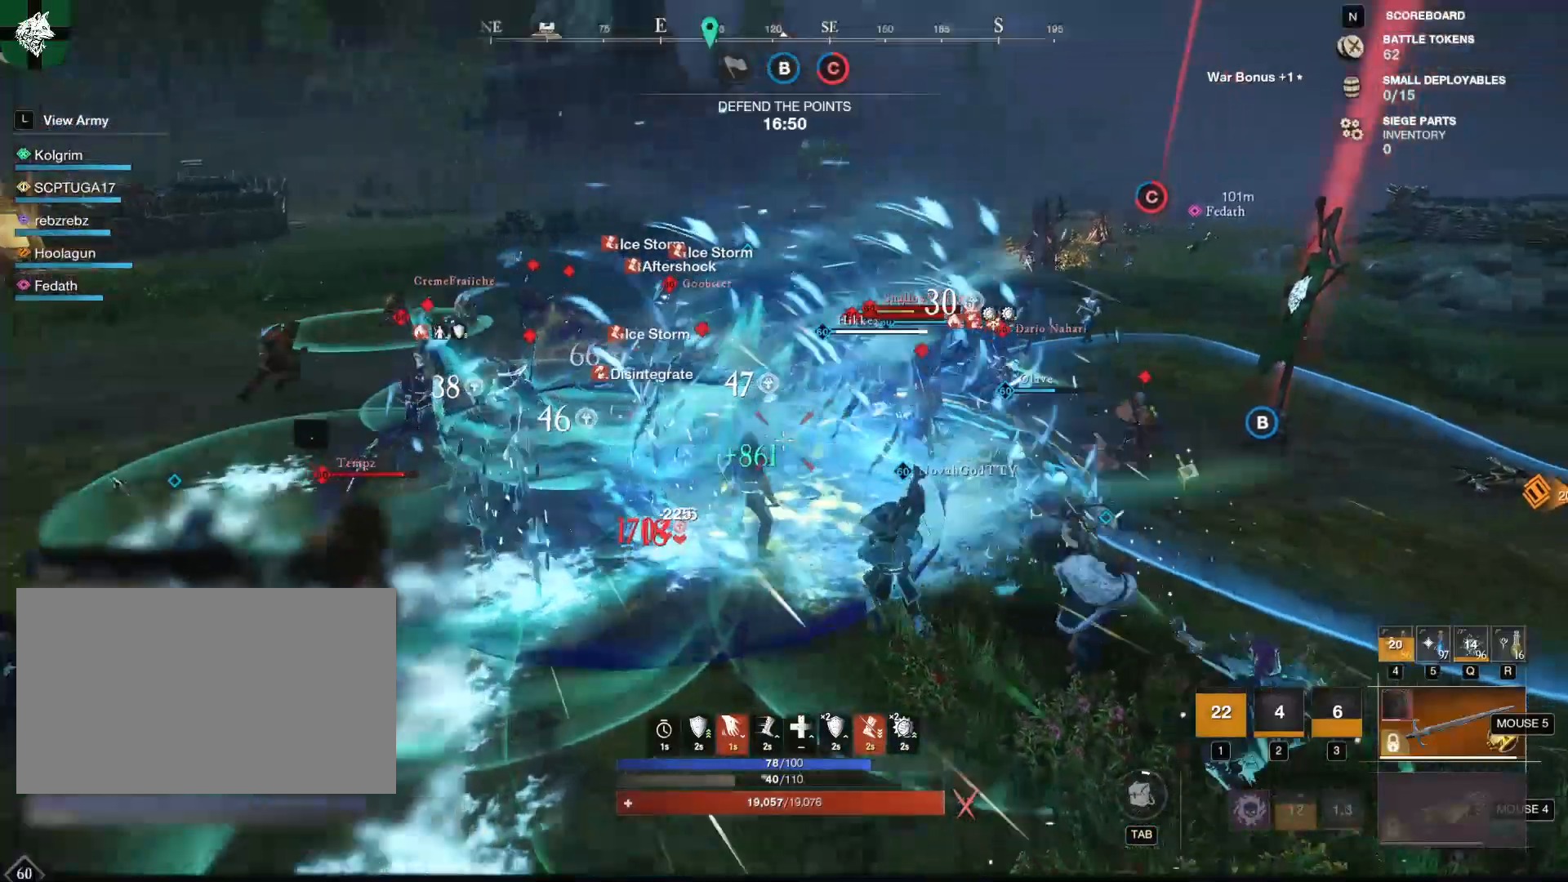
{"keys": ["1", "d", "w"], "mouse": [], "events": [[151, "mouse_mb4", "down"], [251, "mouse_mb4", "up"], [301, "d", "down"], [384, "1", "down"]]}
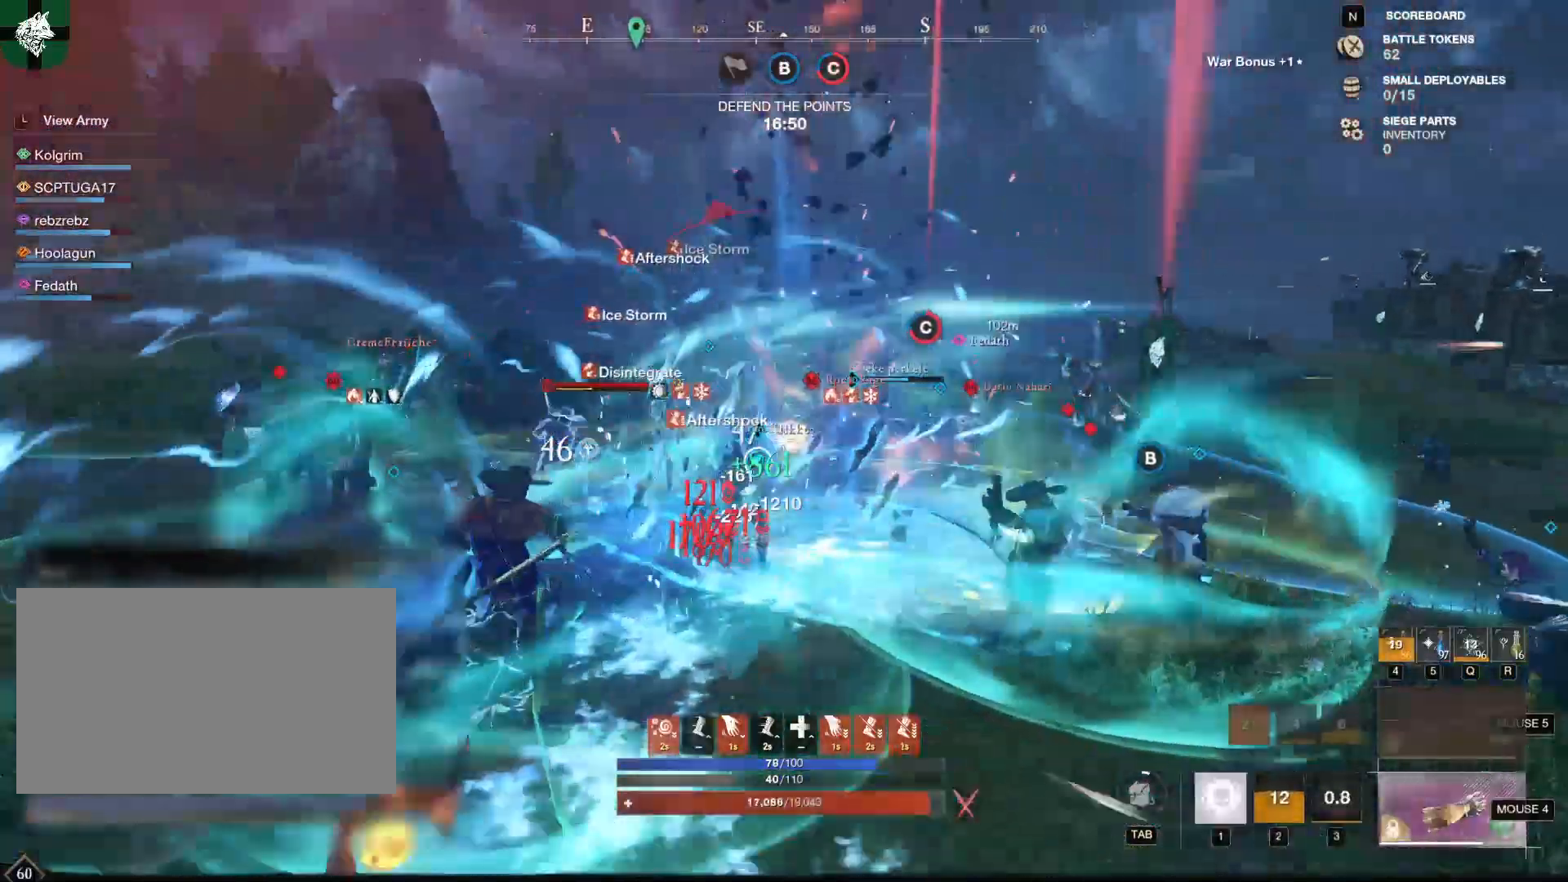
{"keys": ["1", "d", "w"], "mouse": [], "events": [[50, "1", "up"], [467, "1", "down"]]}